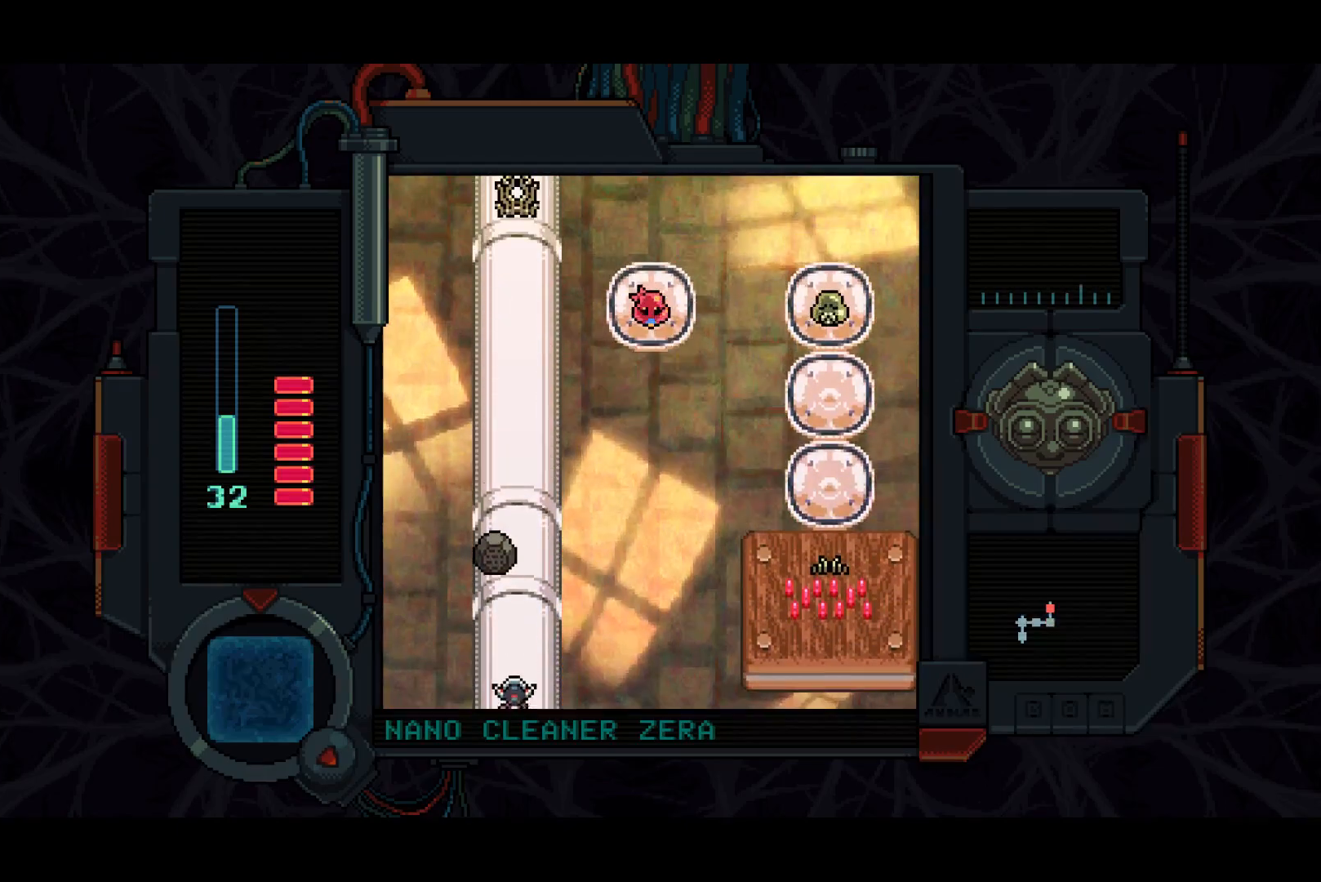
Gameplay with a controller (PlayStation layout); each line is a JSON object with the inputs held at the frame after it. "events" lists button and stick changes between this image and that frame as [ms after this image, input, new state], when the widget could be followed in between. Not read: left_stick.
{"buttons": ["DPAD_UP"], "right_stick": "center", "events": [[183, "DPAD_RIGHT", "down"], [283, "DPAD_RIGHT", "up"]]}
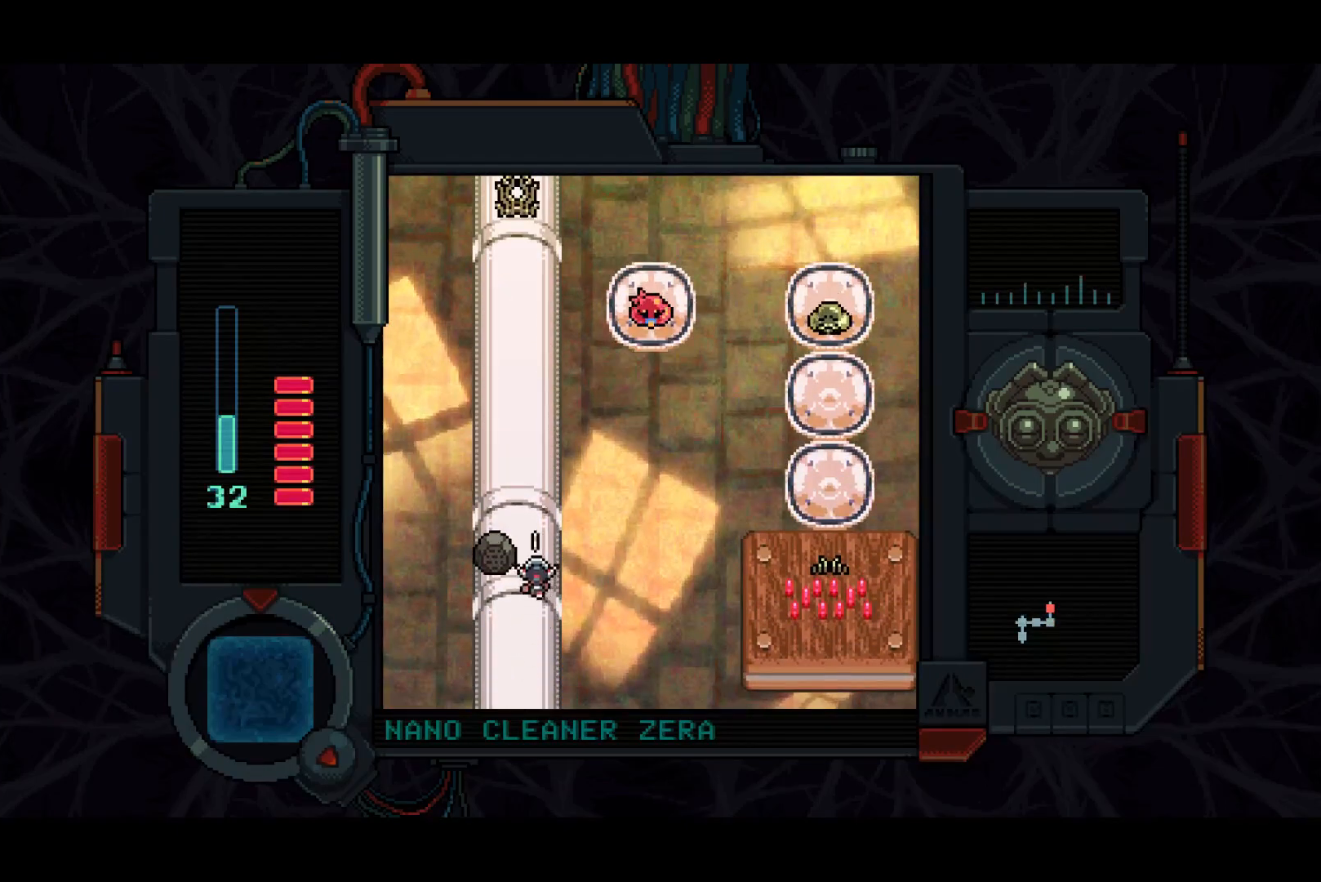
{"buttons": ["DPAD_UP"], "right_stick": "center", "events": []}
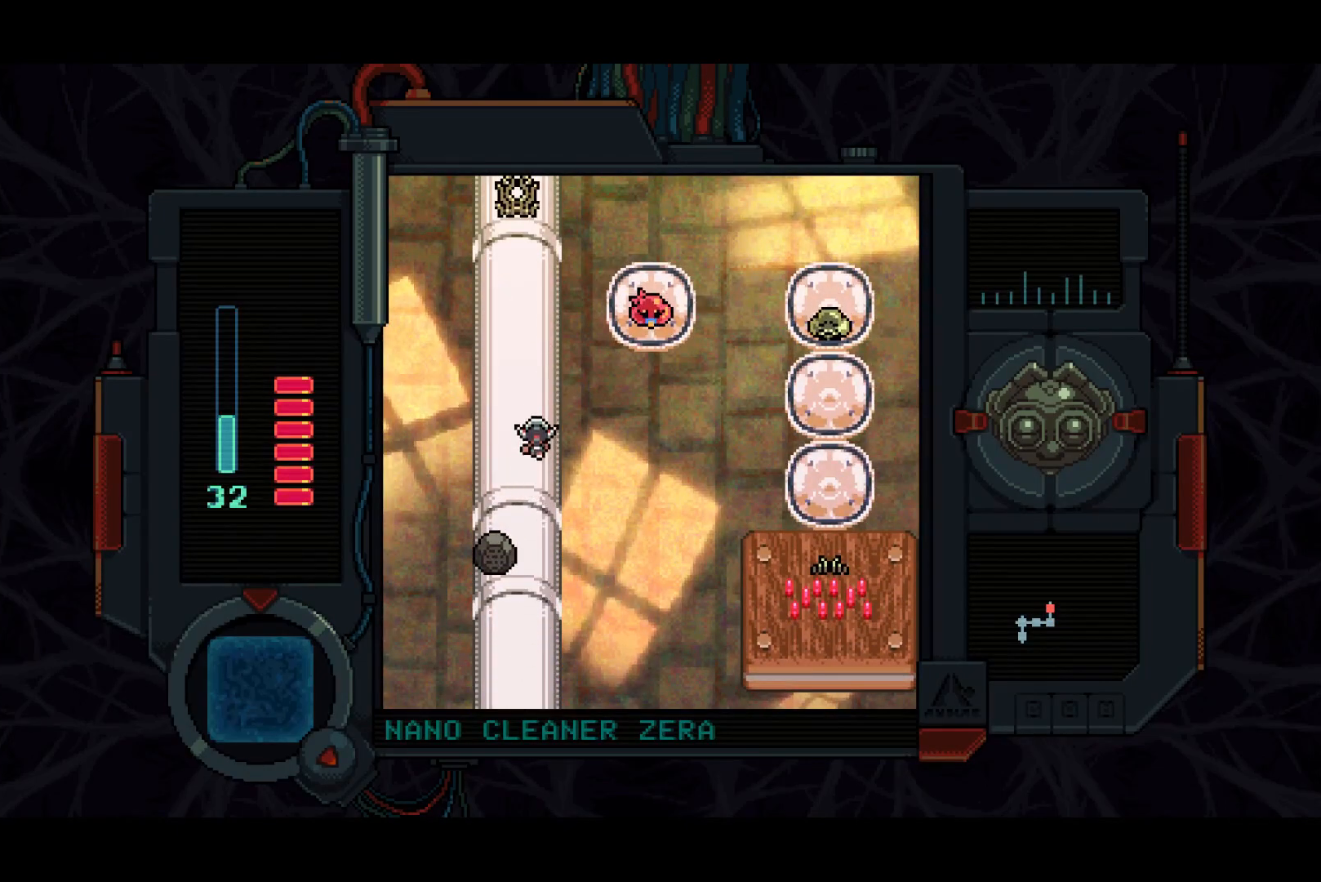
{"buttons": ["DPAD_RIGHT"], "right_stick": "center", "events": [[450, "DPAD_RIGHT", "down"], [483, "DPAD_UP", "up"]]}
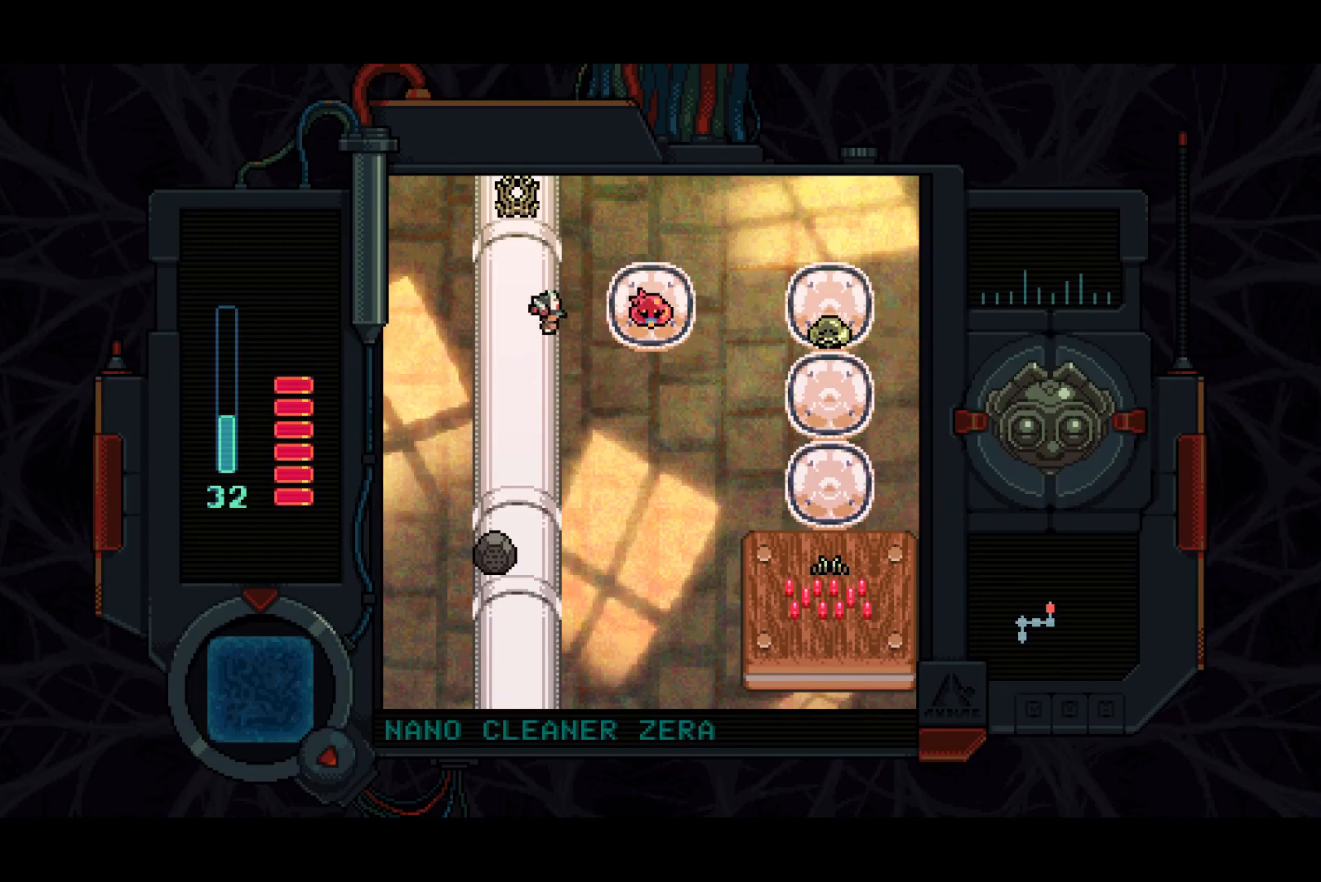
{"buttons": ["SQUARE", "DPAD_LEFT"], "right_stick": "center", "events": [[33, "SQUARE", "down"], [233, "DPAD_RIGHT", "up"], [350, "DPAD_LEFT", "down"], [367, "SQUARE", "up"], [467, "SQUARE", "down"]]}
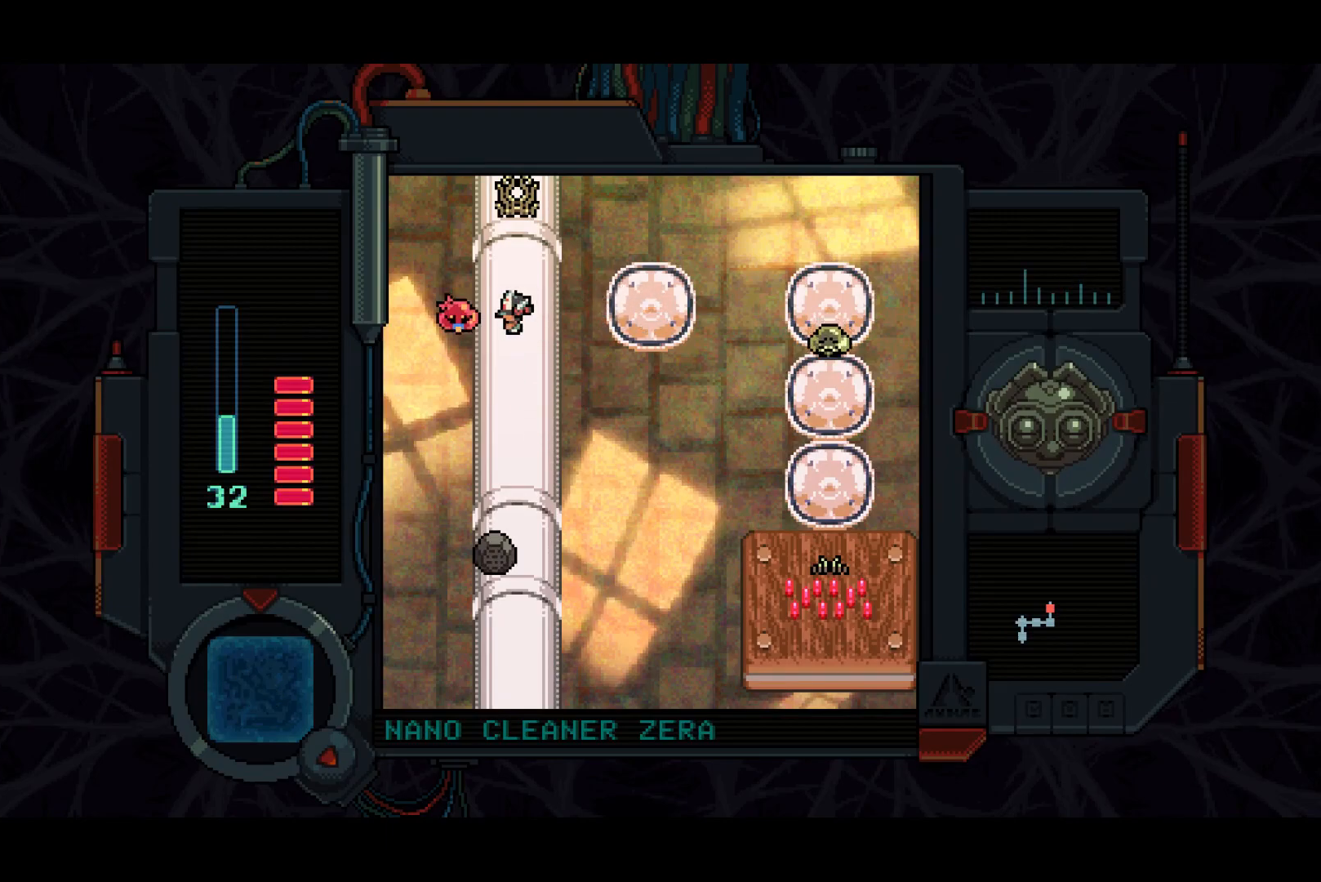
{"buttons": ["DPAD_UP", "DPAD_RIGHT"], "right_stick": "center", "events": [[50, "SQUARE", "up"], [133, "DPAD_UP", "down"], [150, "DPAD_LEFT", "up"], [433, "DPAD_RIGHT", "down"]]}
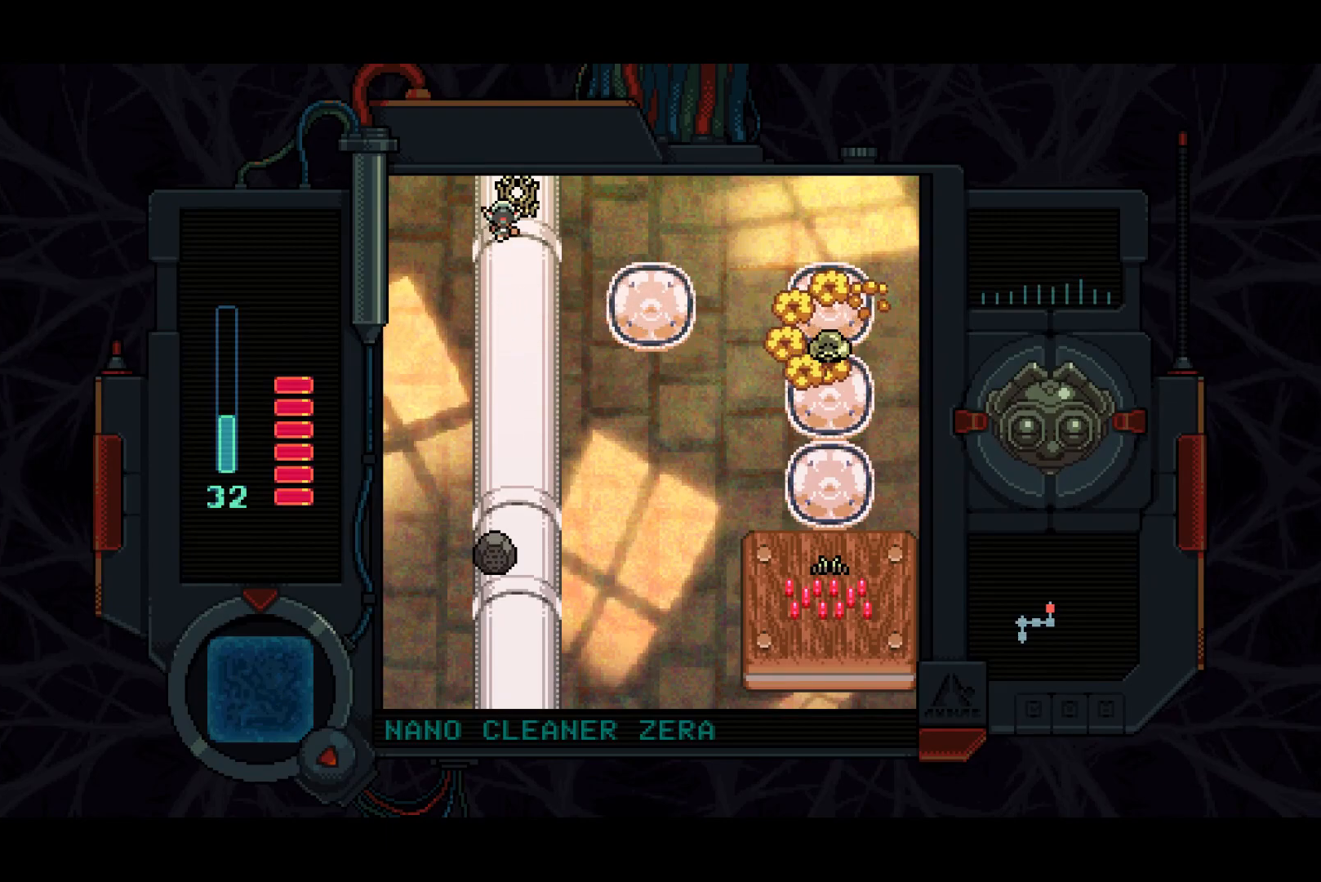
{"buttons": ["DPAD_UP"], "right_stick": "center", "events": [[50, "DPAD_RIGHT", "up"]]}
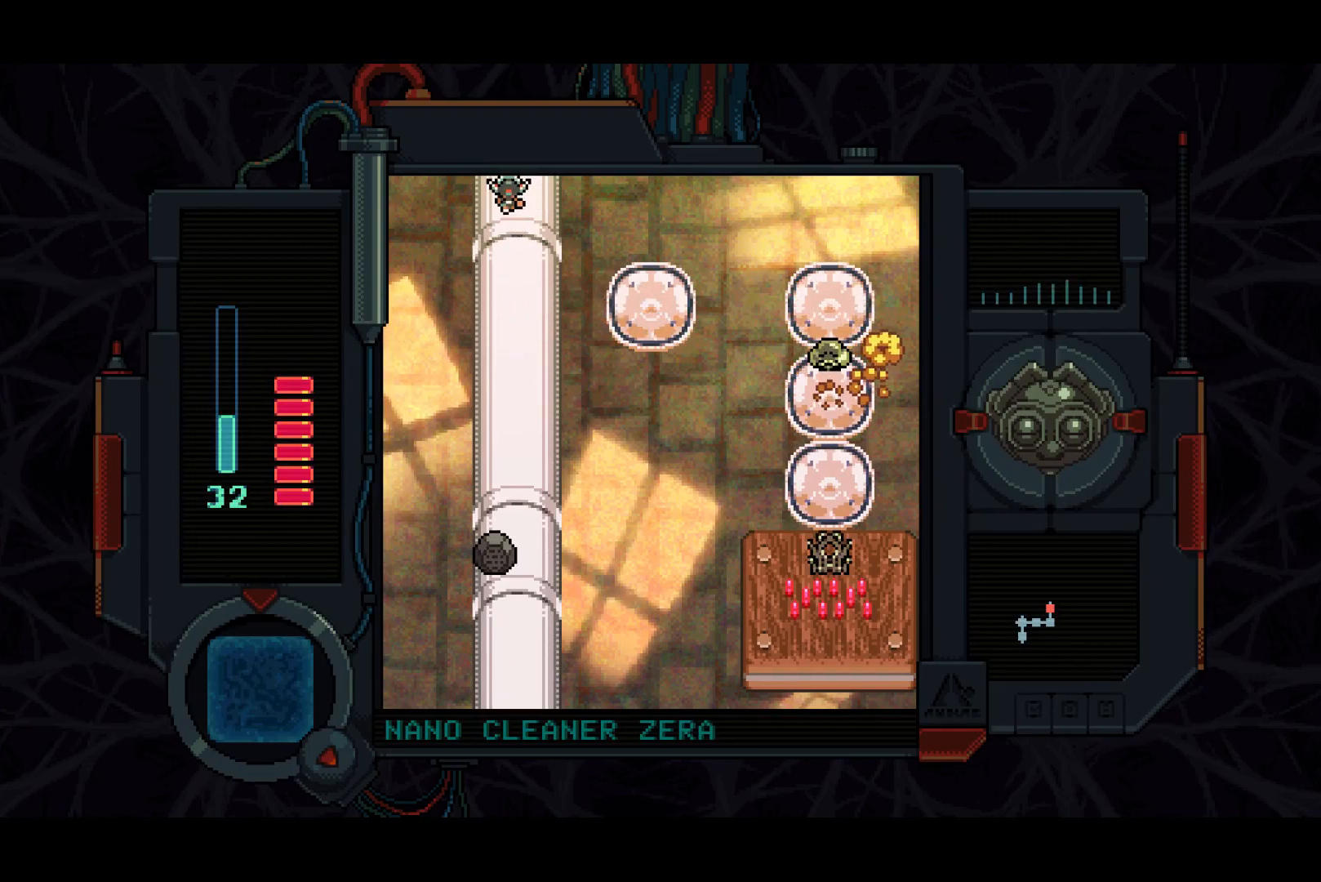
{"buttons": ["DPAD_UP"], "right_stick": "center", "events": []}
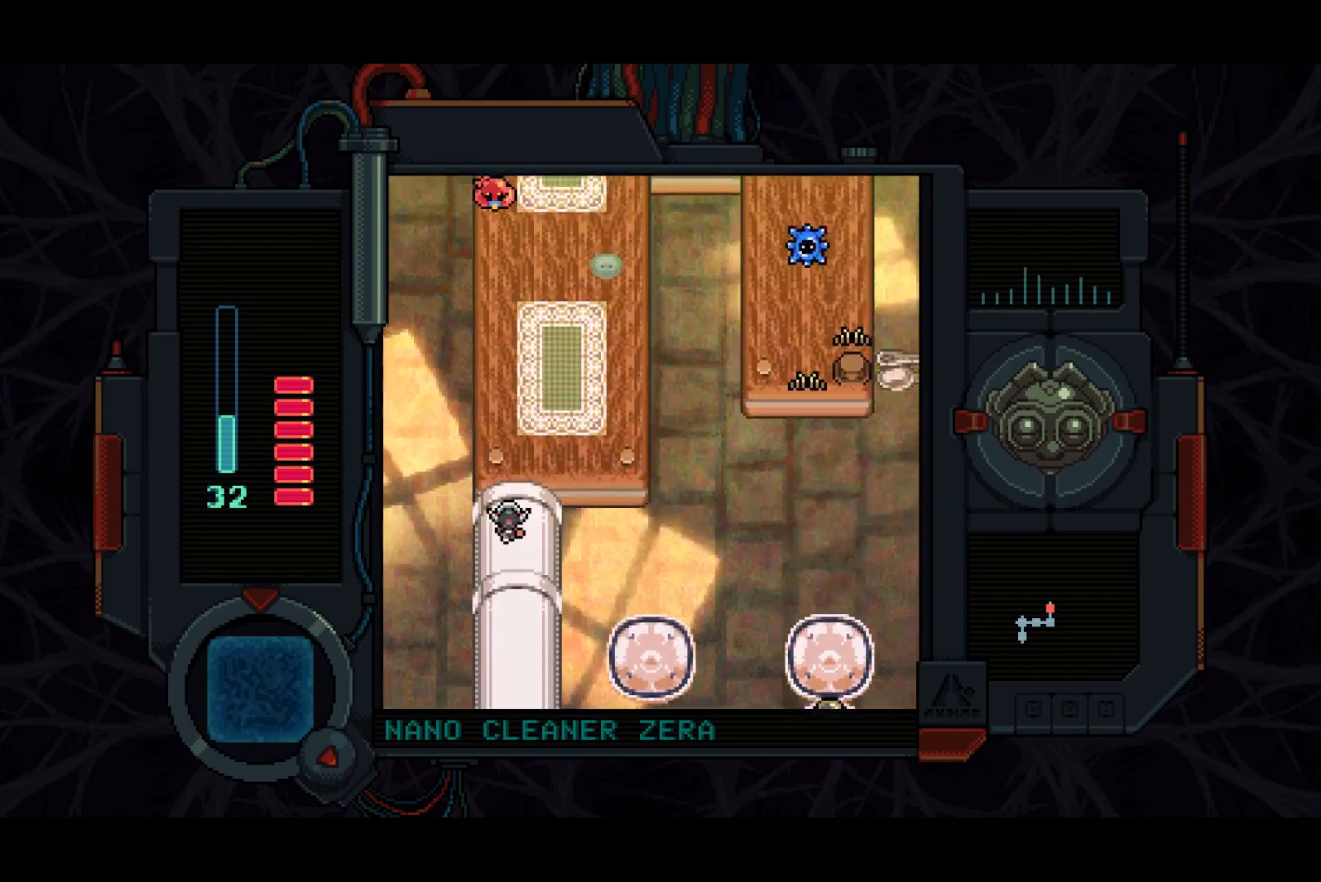
{"buttons": ["DPAD_UP"], "right_stick": "center", "events": []}
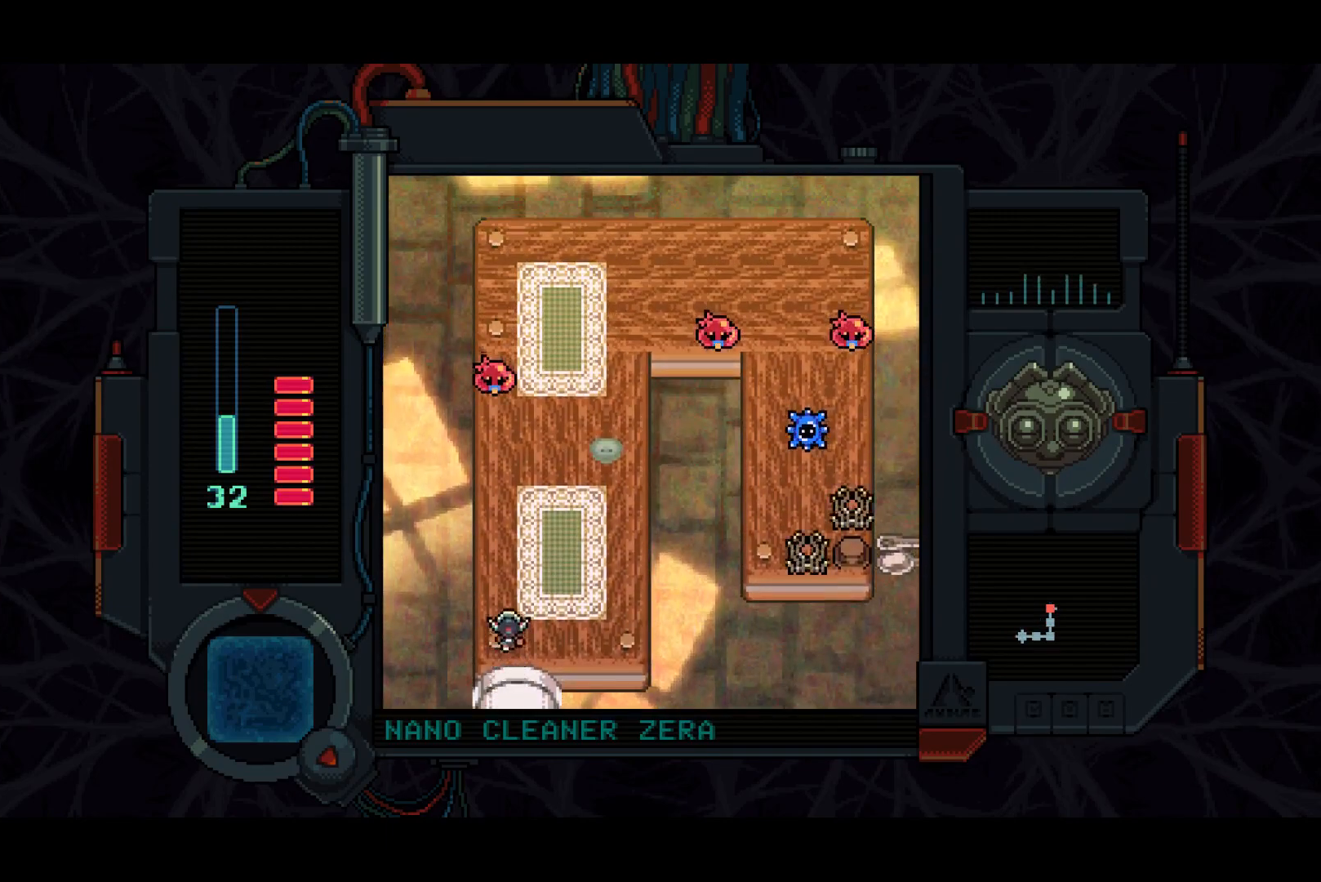
{"buttons": ["DPAD_UP"], "right_stick": "center", "events": [[17, "DPAD_RIGHT", "down"], [233, "DPAD_RIGHT", "up"]]}
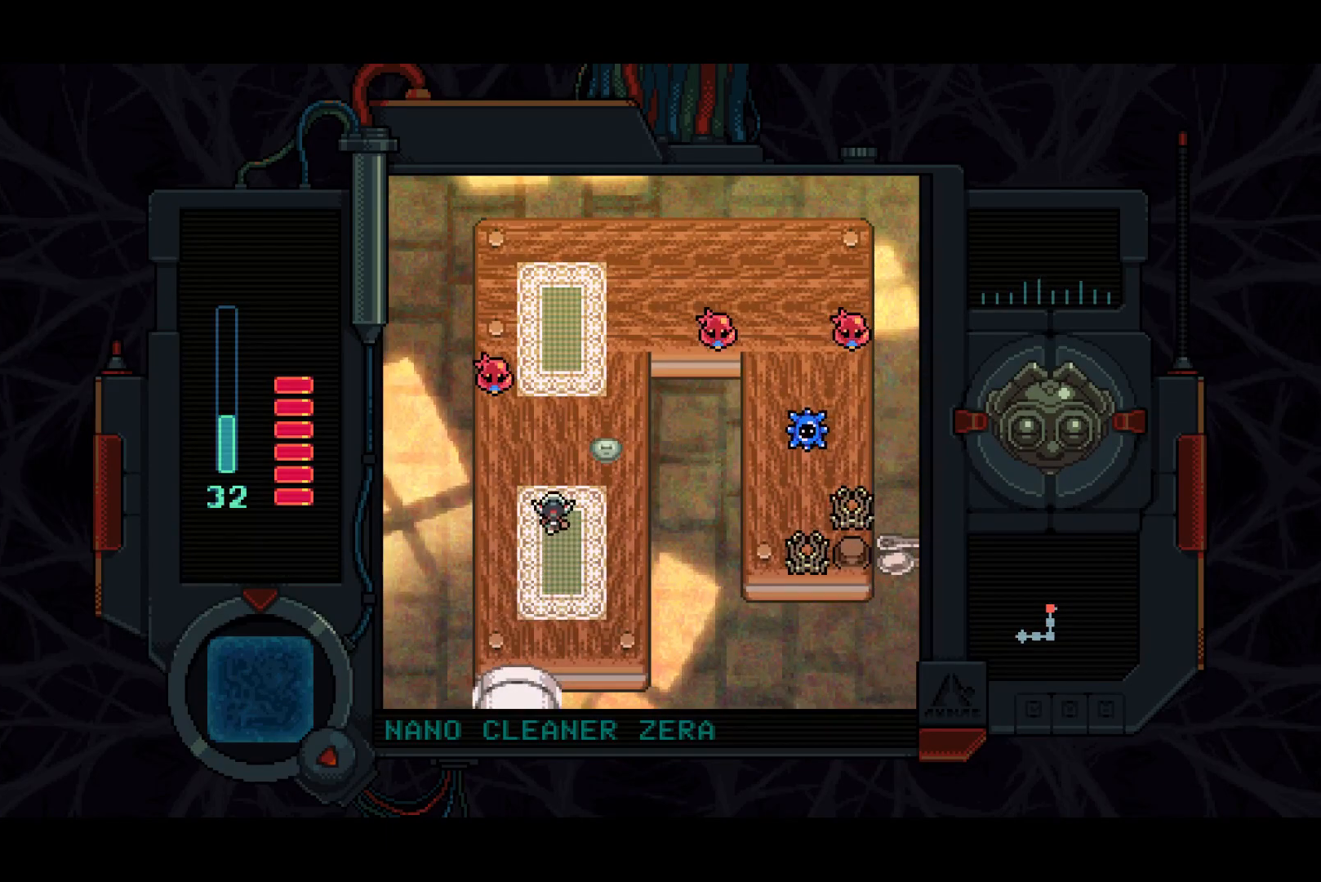
{"buttons": ["DPAD_UP"], "right_stick": "center", "events": []}
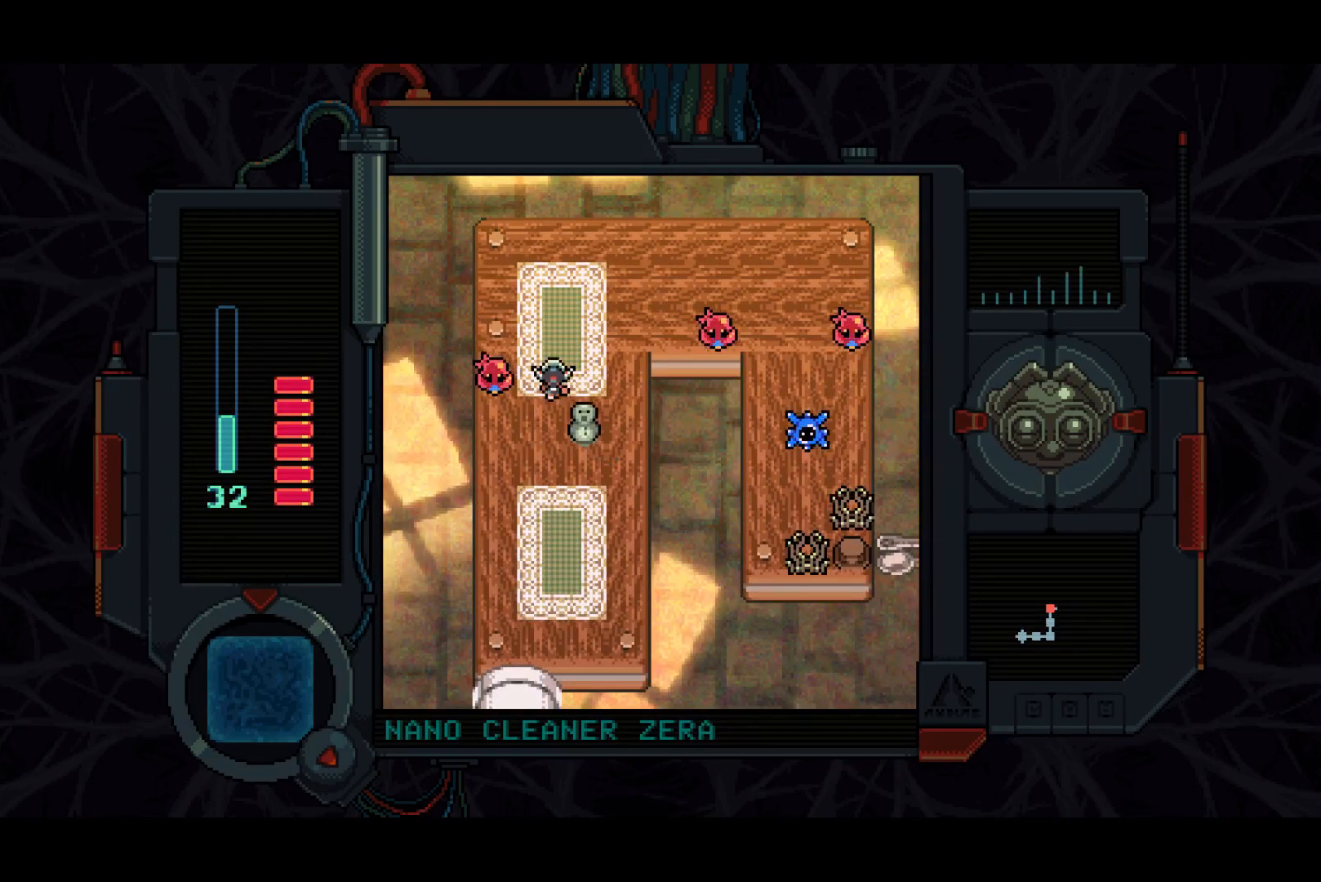
{"buttons": ["DPAD_UP", "DPAD_RIGHT"], "right_stick": "center", "events": [[167, "DPAD_RIGHT", "down"], [250, "DPAD_RIGHT", "up"], [367, "DPAD_RIGHT", "down"]]}
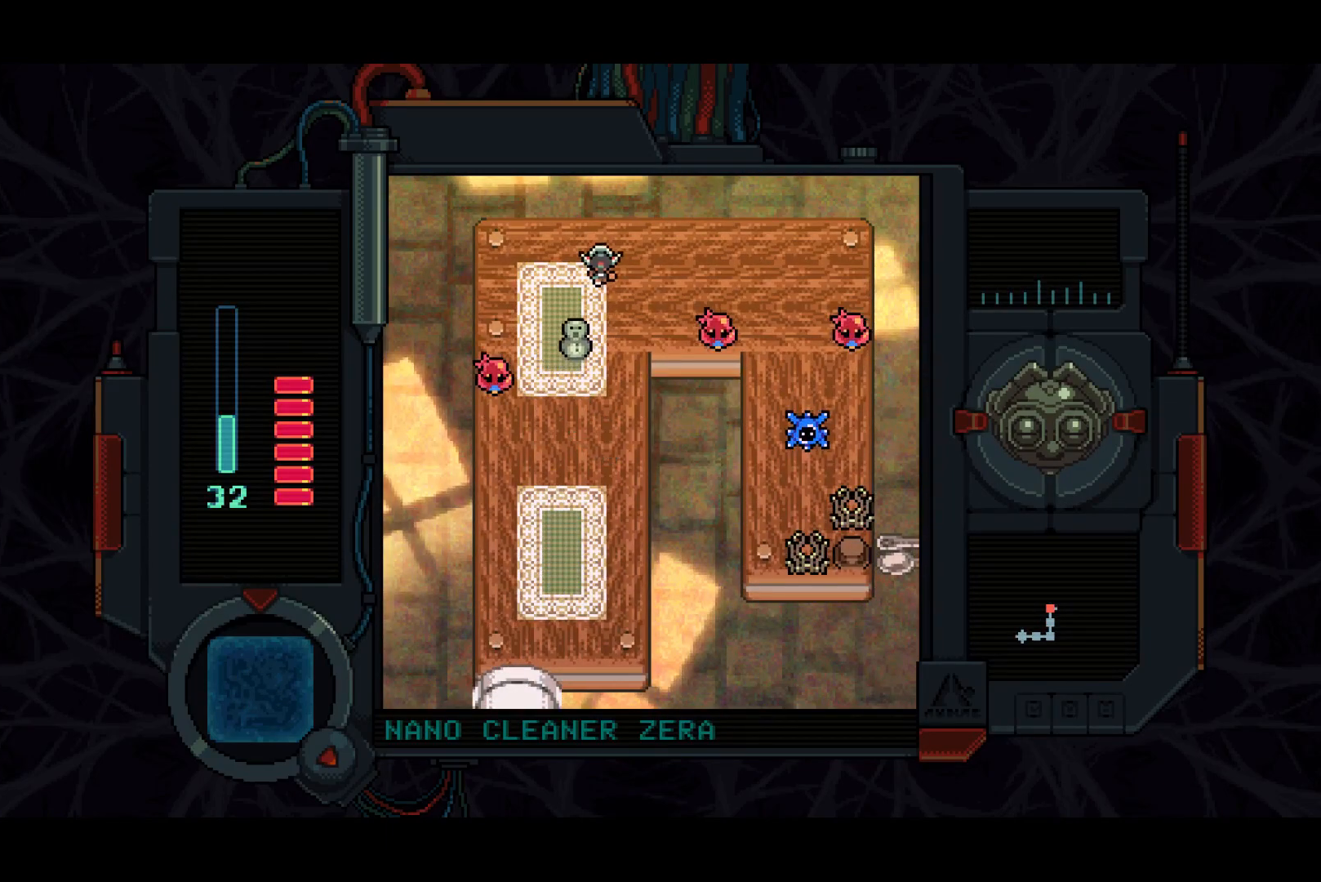
{"buttons": ["DPAD_RIGHT"], "right_stick": "center", "events": [[133, "DPAD_UP", "up"]]}
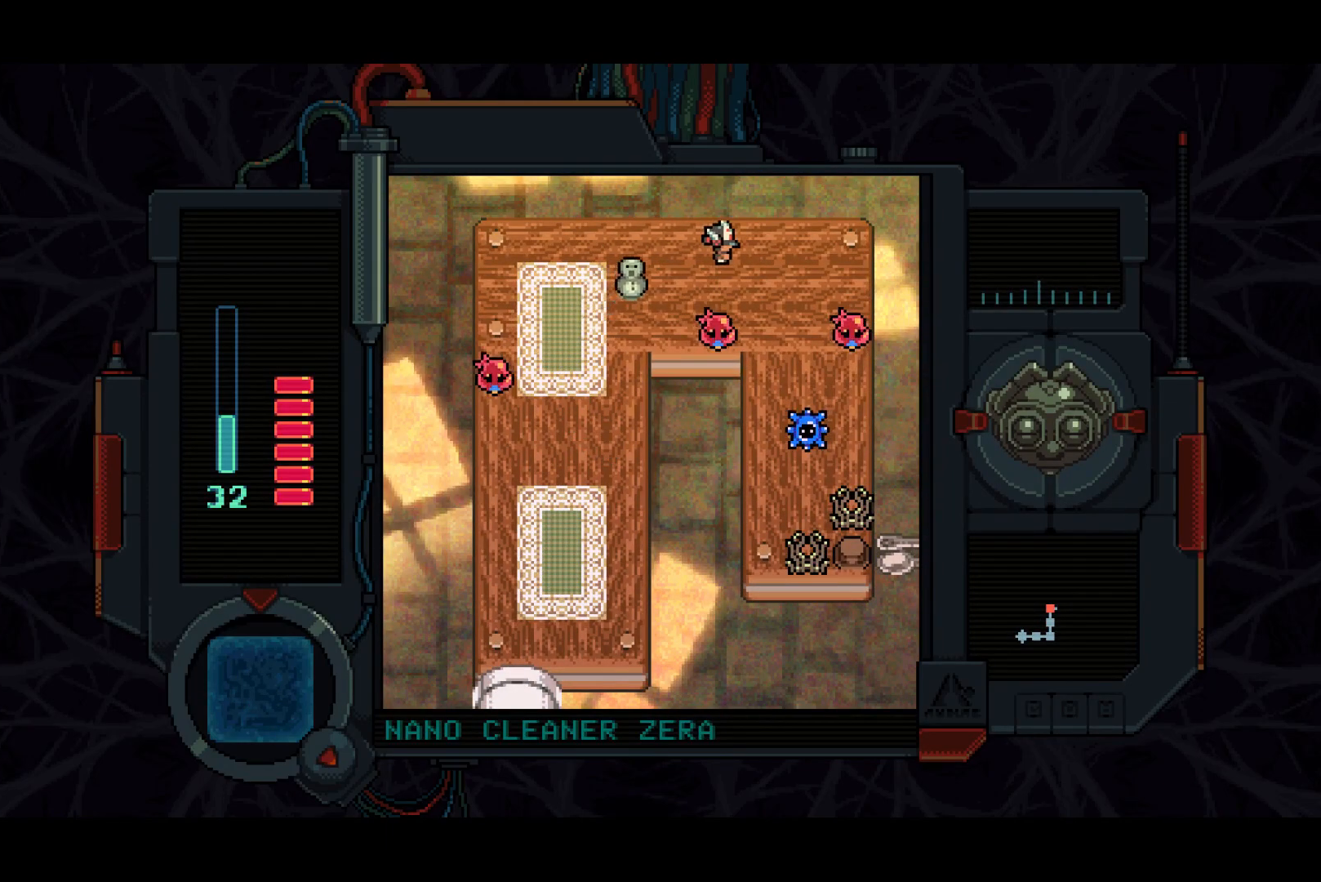
{"buttons": ["DPAD_DOWN"], "right_stick": "center", "events": [[217, "DPAD_DOWN", "down"], [317, "DPAD_RIGHT", "up"]]}
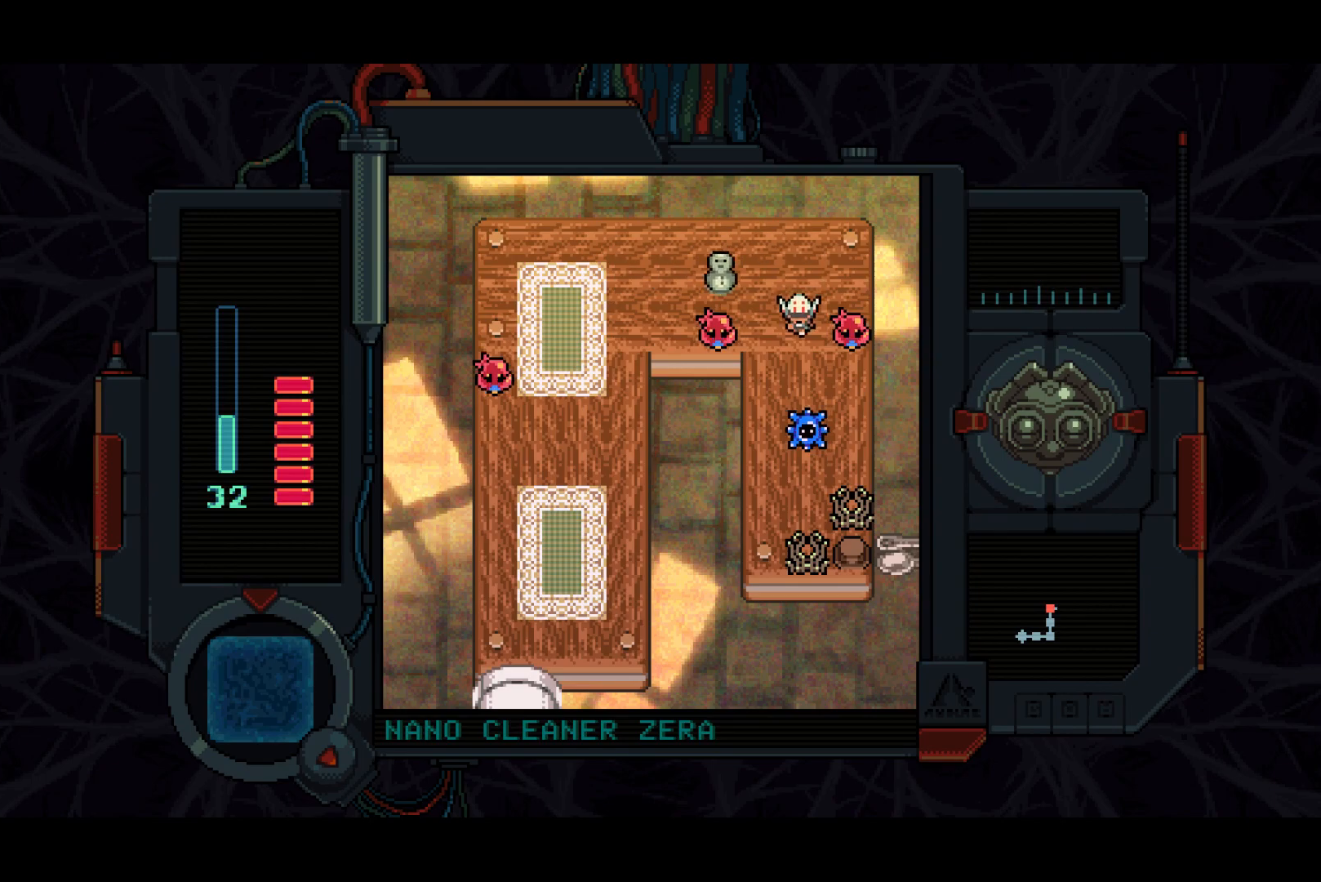
{"buttons": ["DPAD_DOWN"], "right_stick": "center", "events": [[167, "DPAD_RIGHT", "down"], [200, "DPAD_DOWN", "up"], [317, "DPAD_DOWN", "down"], [500, "DPAD_RIGHT", "up"]]}
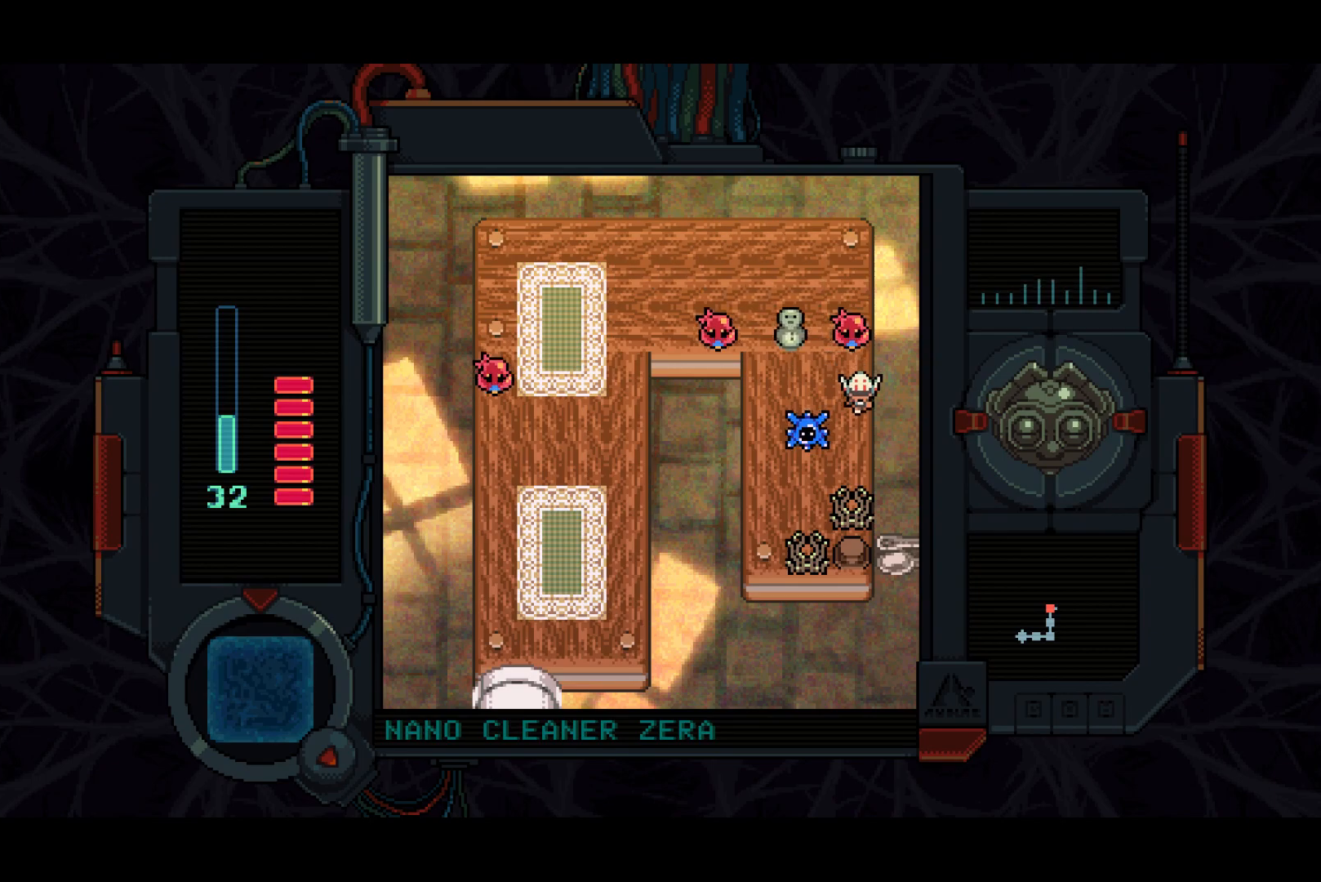
{"buttons": ["DPAD_DOWN"], "right_stick": "center", "events": [[400, "DPAD_LEFT", "down"], [500, "DPAD_LEFT", "up"]]}
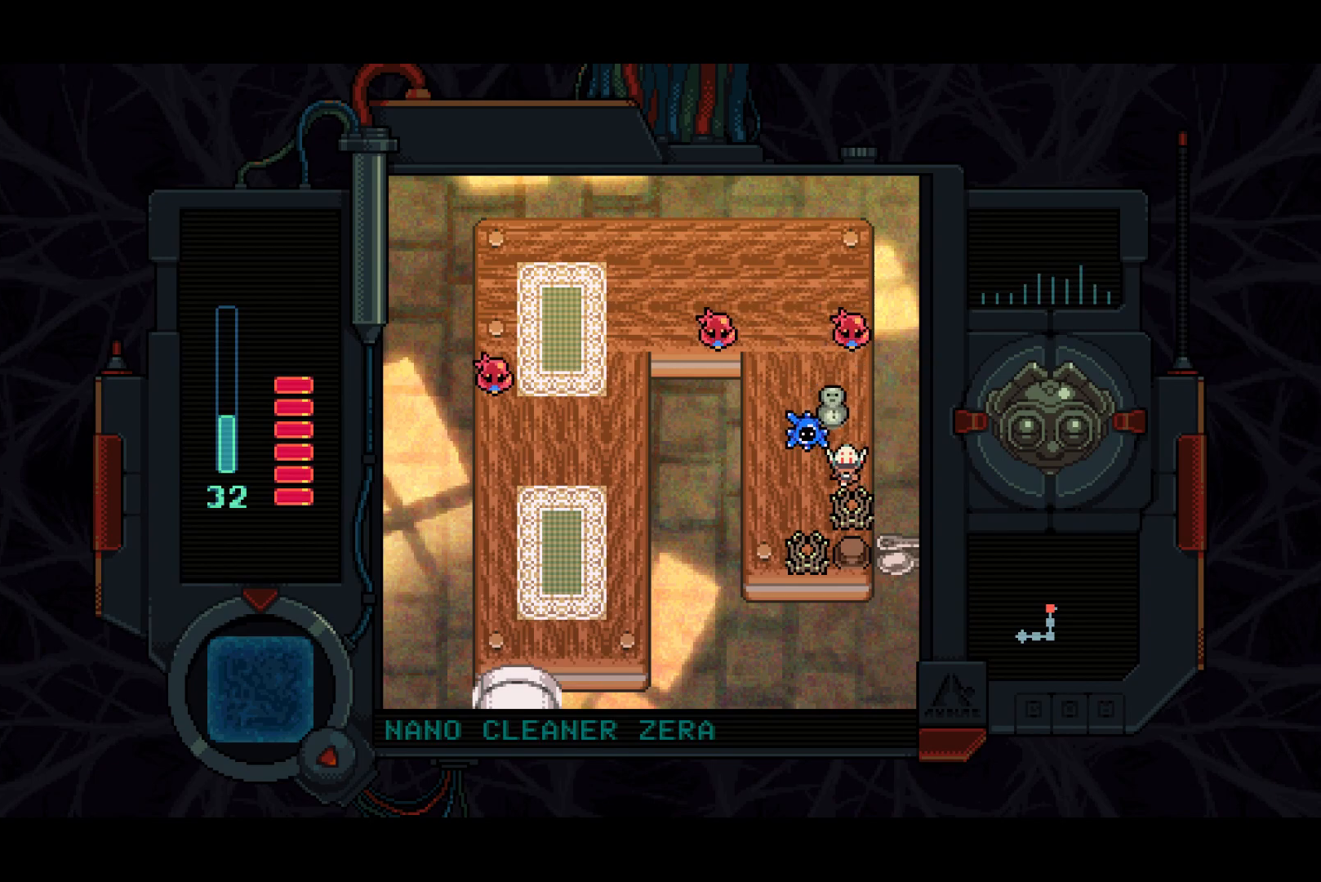
{"buttons": ["DPAD_DOWN"], "right_stick": "center", "events": []}
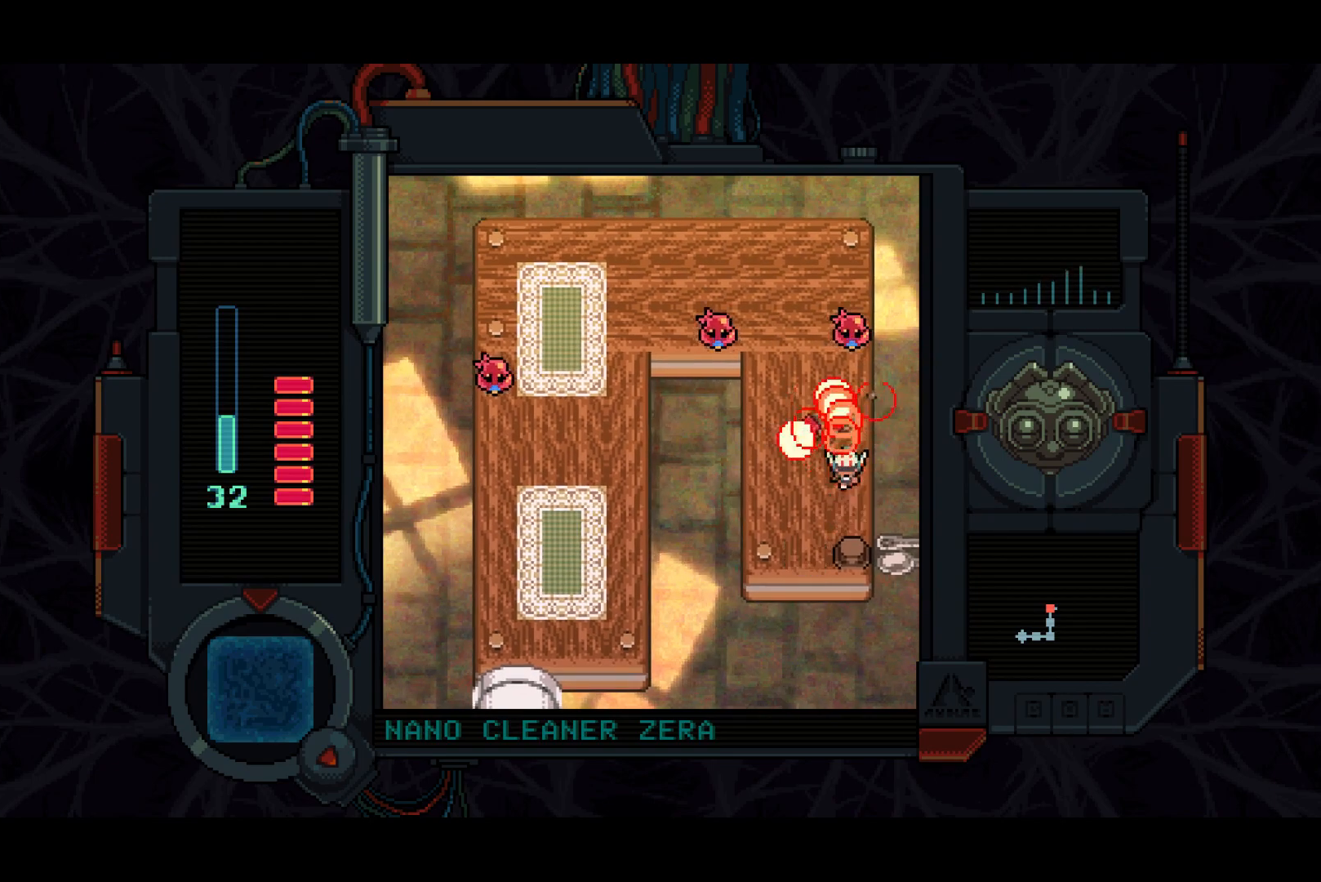
{"buttons": ["DPAD_RIGHT"], "right_stick": "center", "events": [[317, "DPAD_RIGHT", "down"], [350, "DPAD_DOWN", "up"]]}
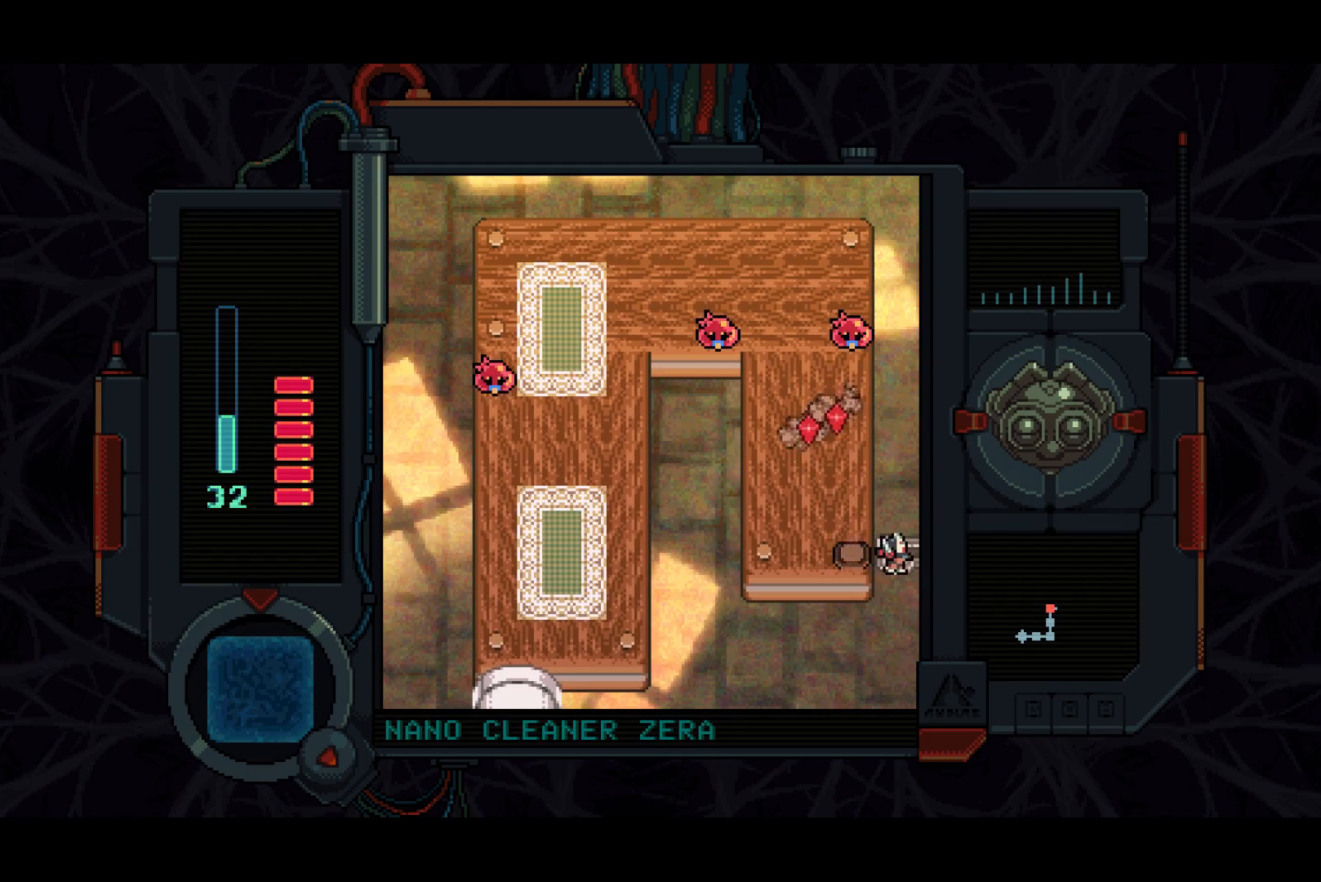
{"buttons": ["DPAD_RIGHT"], "right_stick": "center", "events": []}
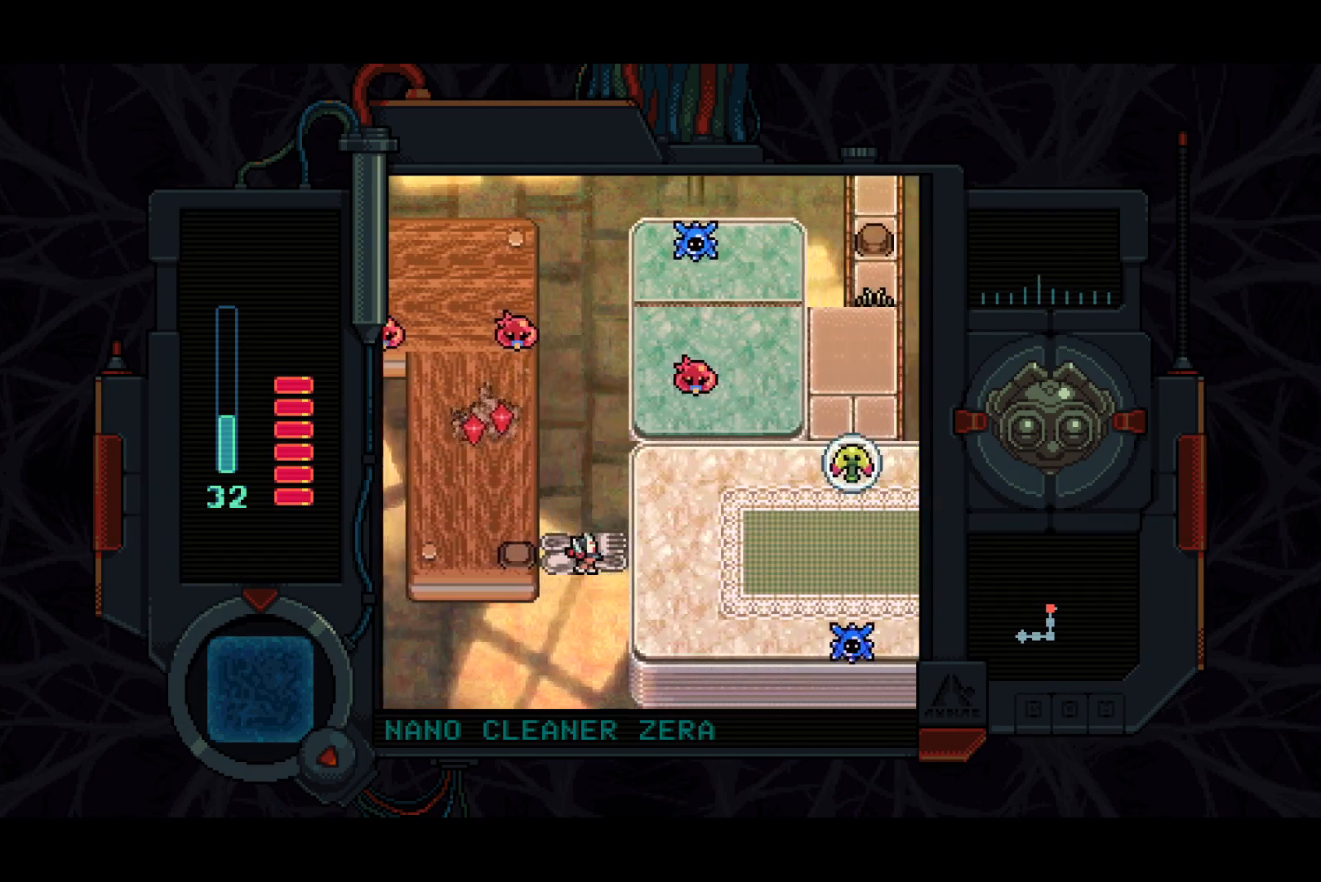
{"buttons": ["DPAD_UP", "DPAD_RIGHT"], "right_stick": "center", "events": [[417, "DPAD_UP", "down"]]}
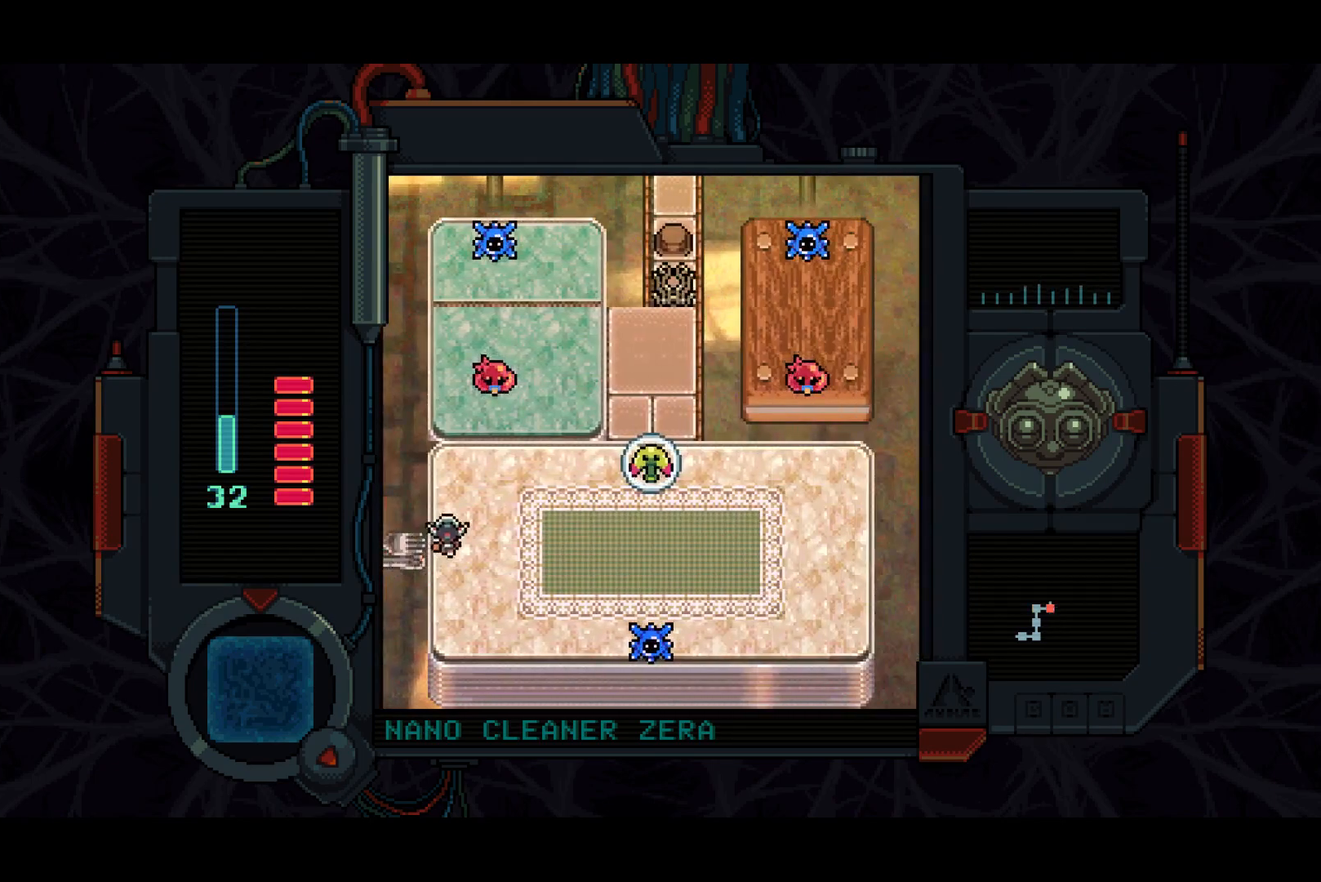
{"buttons": ["DPAD_RIGHT"], "right_stick": "center", "events": [[100, "DPAD_UP", "up"]]}
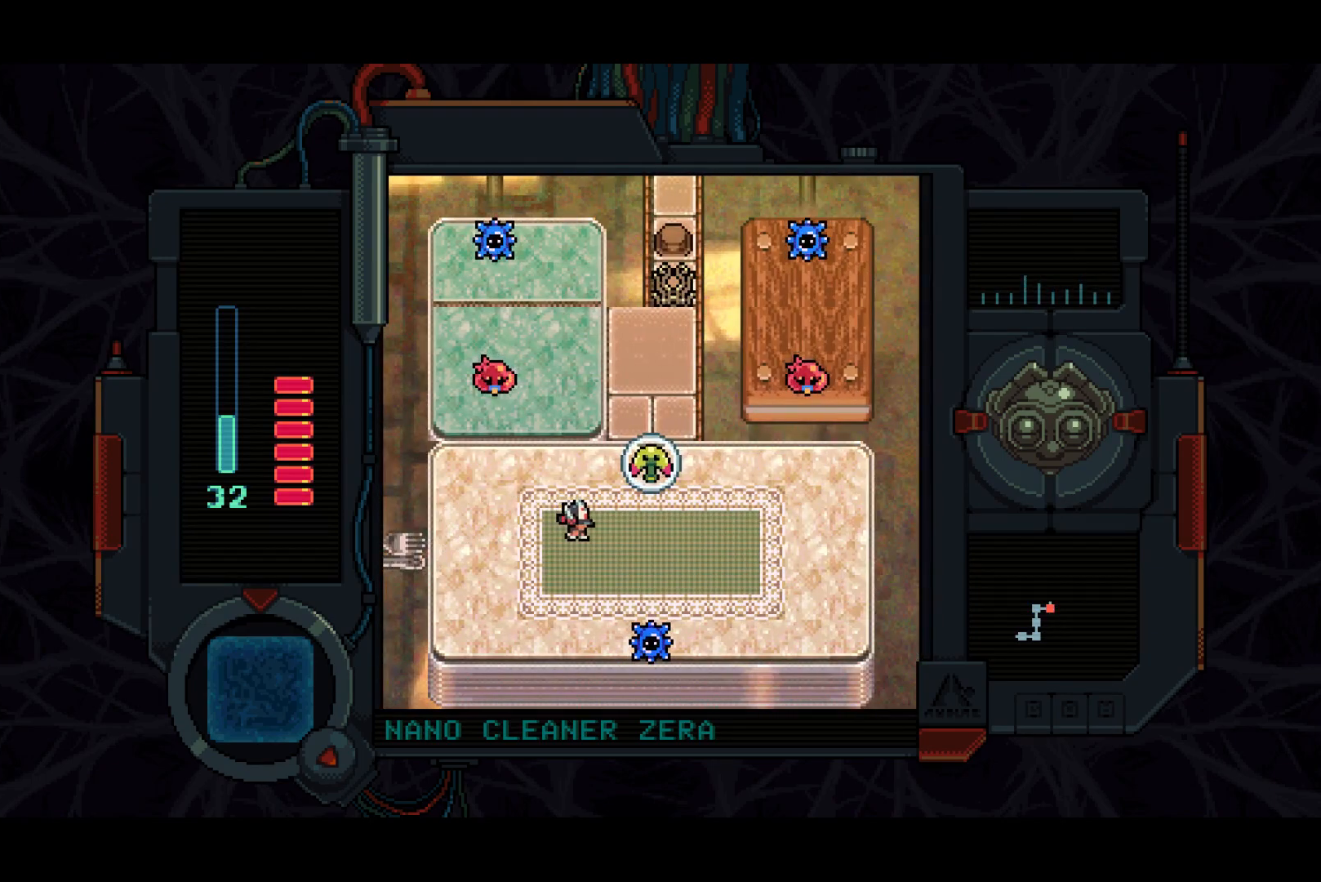
{"buttons": ["SQUARE", "DPAD_RIGHT"], "right_stick": "center", "events": [[50, "DPAD_UP", "down"], [167, "DPAD_RIGHT", "up"], [167, "DPAD_UP", "up"], [250, "SQUARE", "down"], [417, "DPAD_RIGHT", "down"]]}
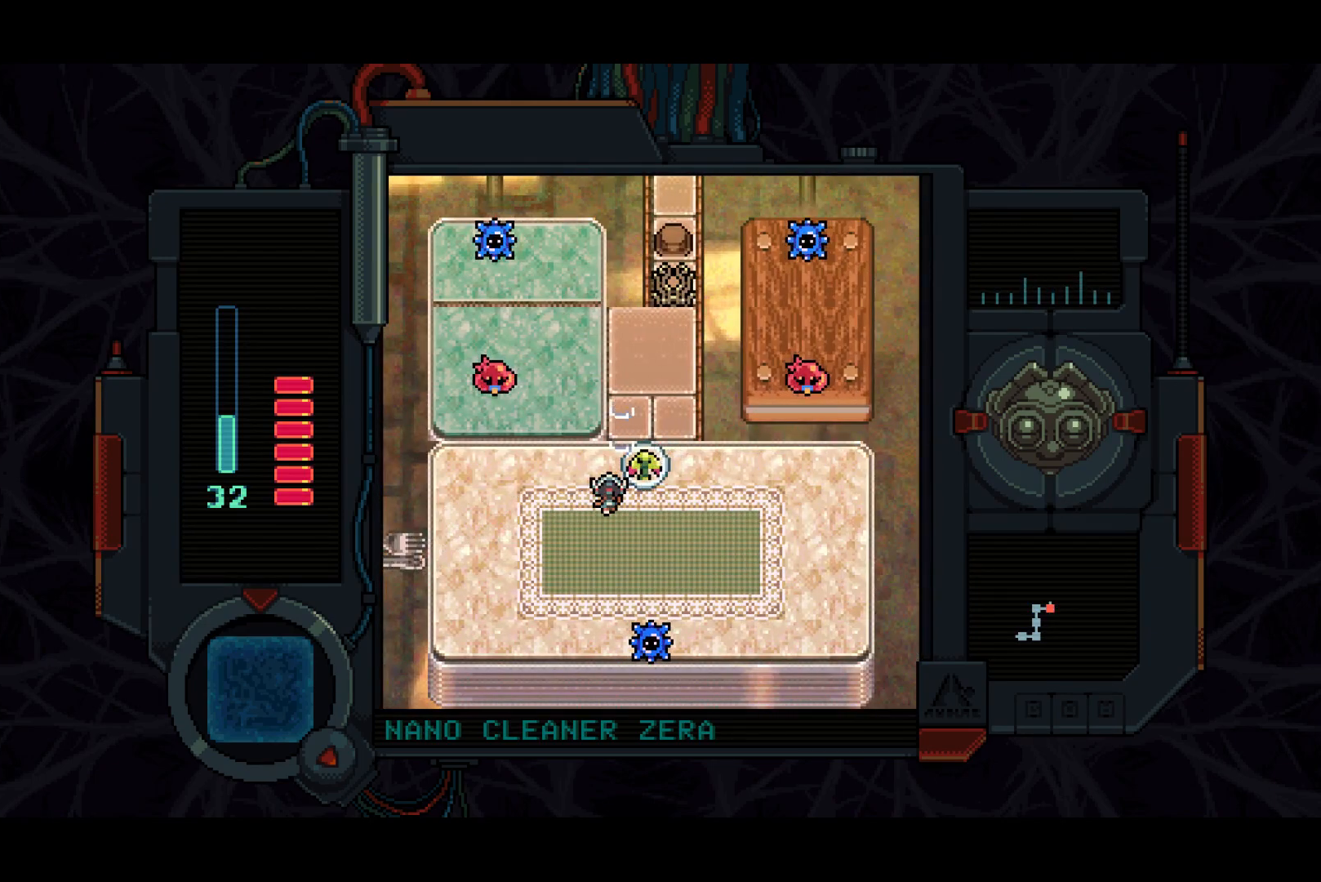
{"buttons": ["DPAD_UP"], "right_stick": "center", "events": [[67, "DPAD_RIGHT", "up"], [183, "DPAD_UP", "down"], [300, "DPAD_LEFT", "down"], [300, "SQUARE", "up"], [433, "DPAD_LEFT", "up"]]}
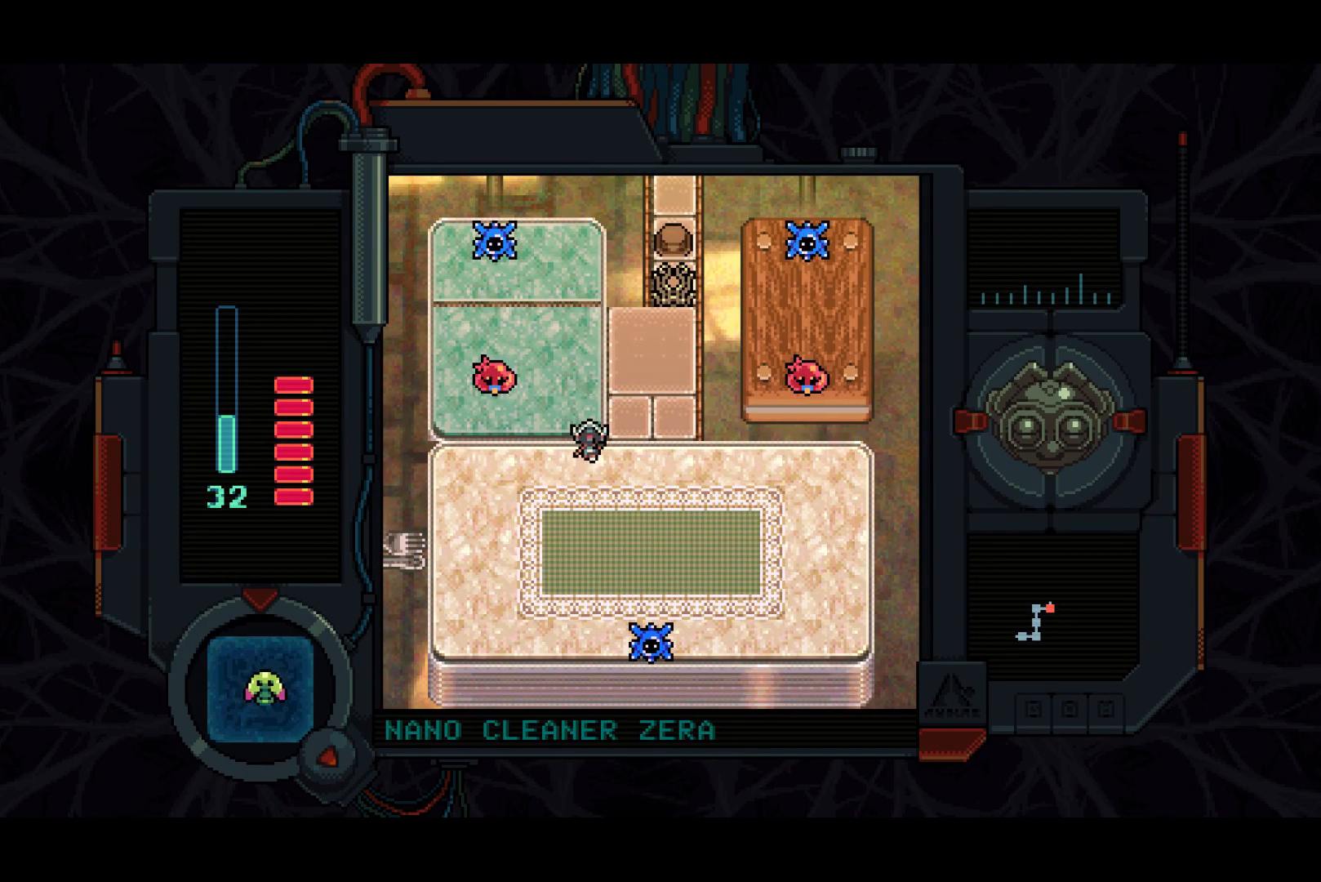
{"buttons": ["DPAD_UP"], "right_stick": "center", "events": []}
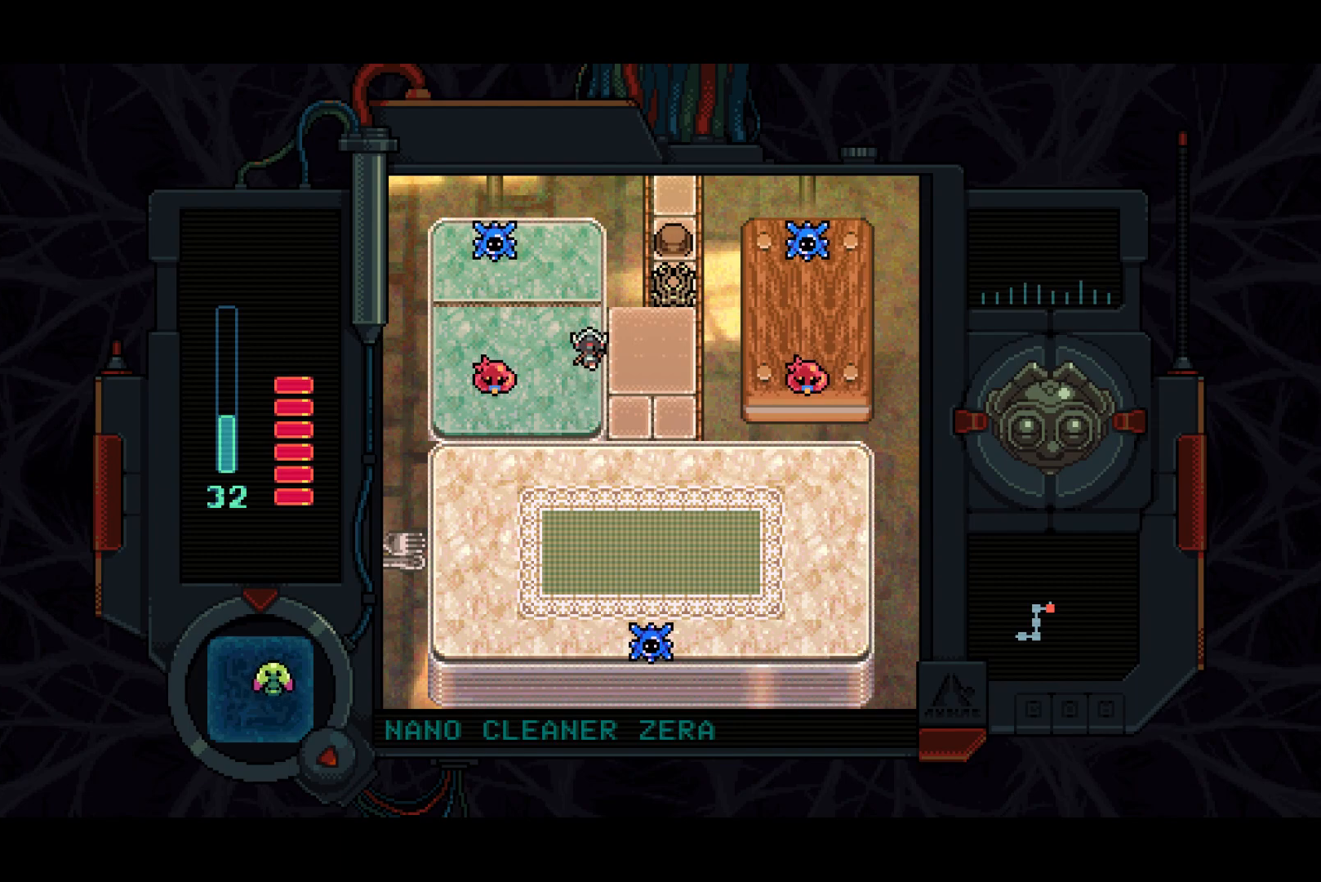
{"buttons": ["DPAD_UP"], "right_stick": "center", "events": []}
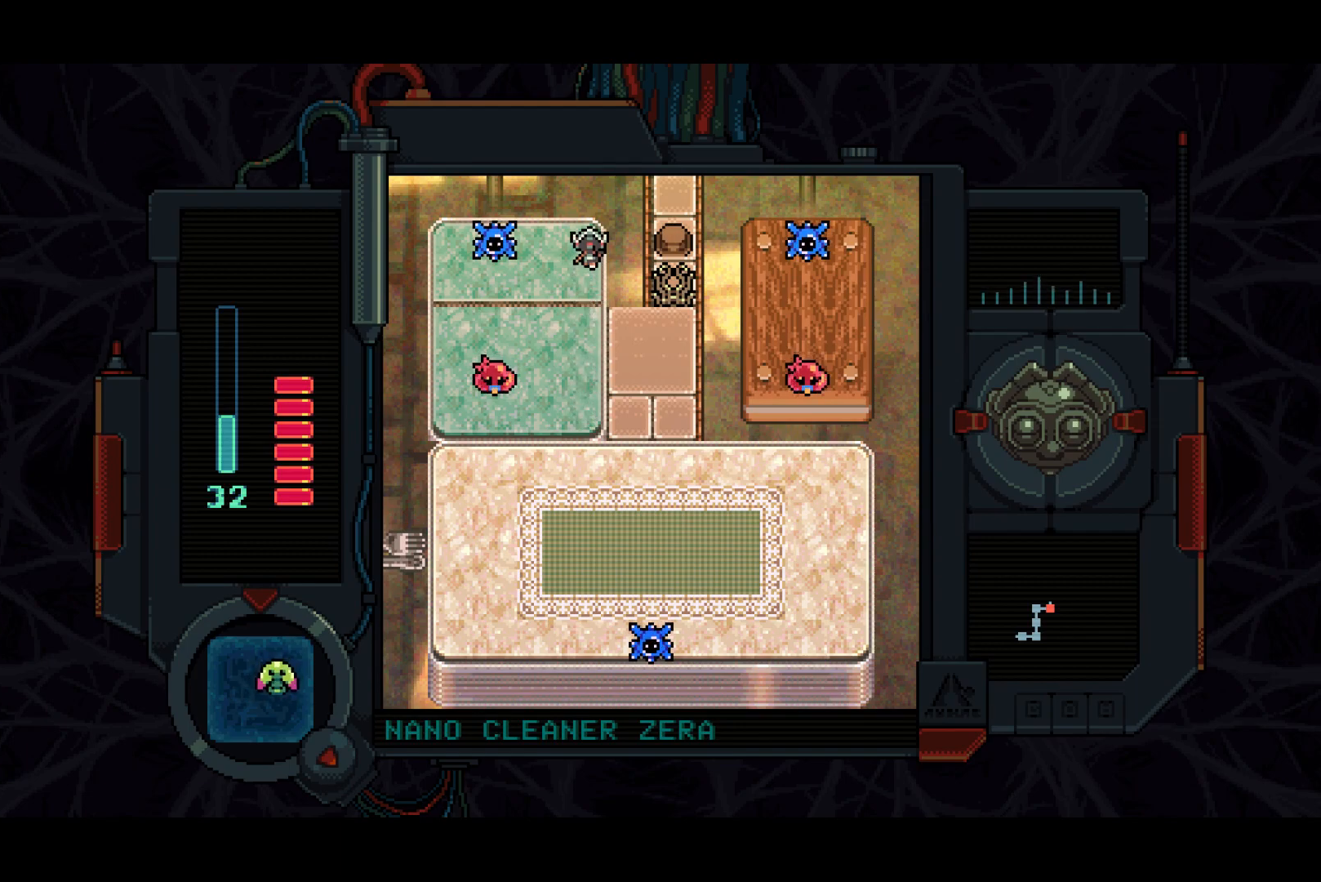
{"buttons": ["SQUARE", "DPAD_RIGHT"], "right_stick": "center", "events": [[133, "DPAD_RIGHT", "down"], [183, "DPAD_UP", "up"], [467, "SQUARE", "down"]]}
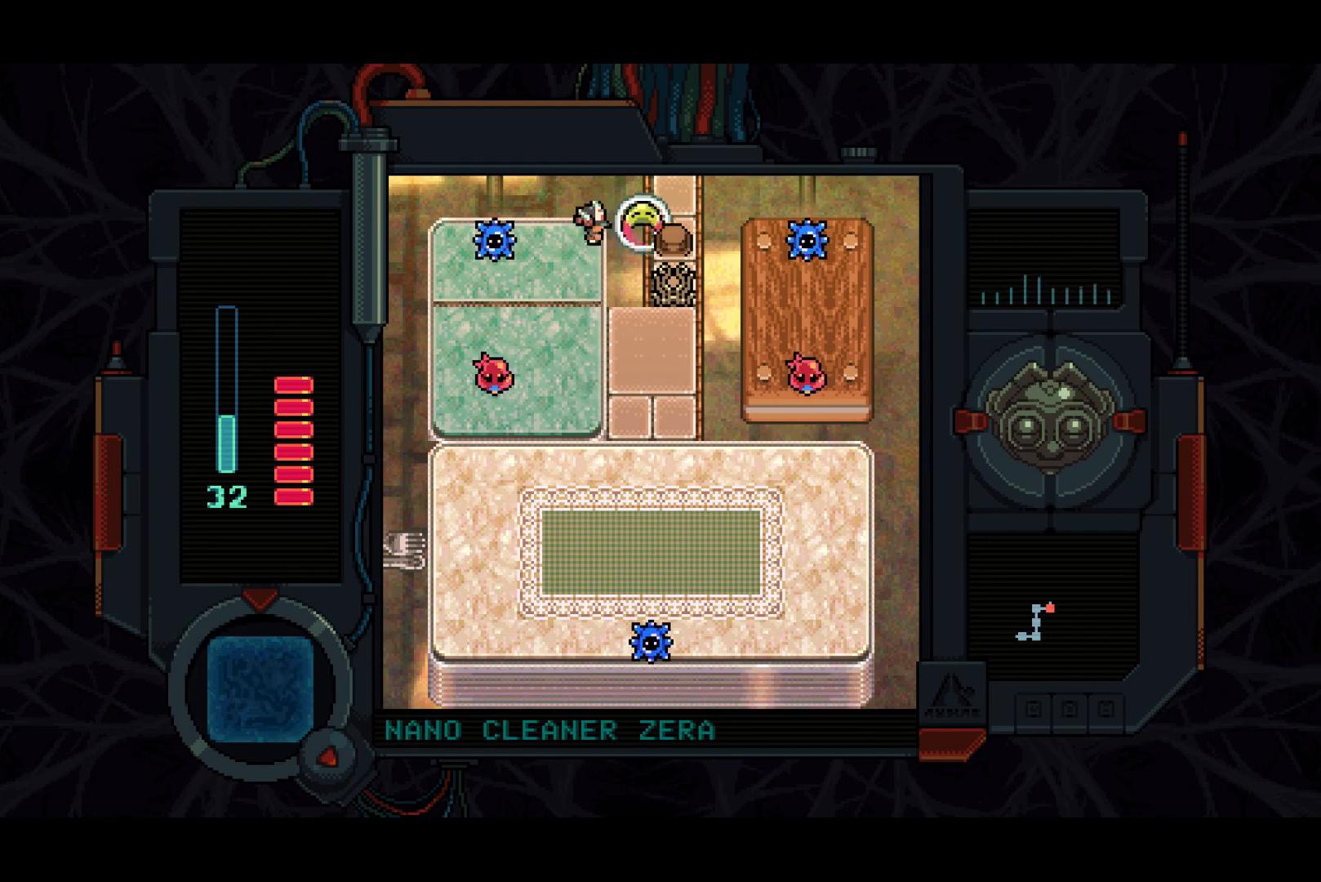
{"buttons": [], "right_stick": "center", "events": [[83, "SQUARE", "up"], [217, "DPAD_RIGHT", "up"]]}
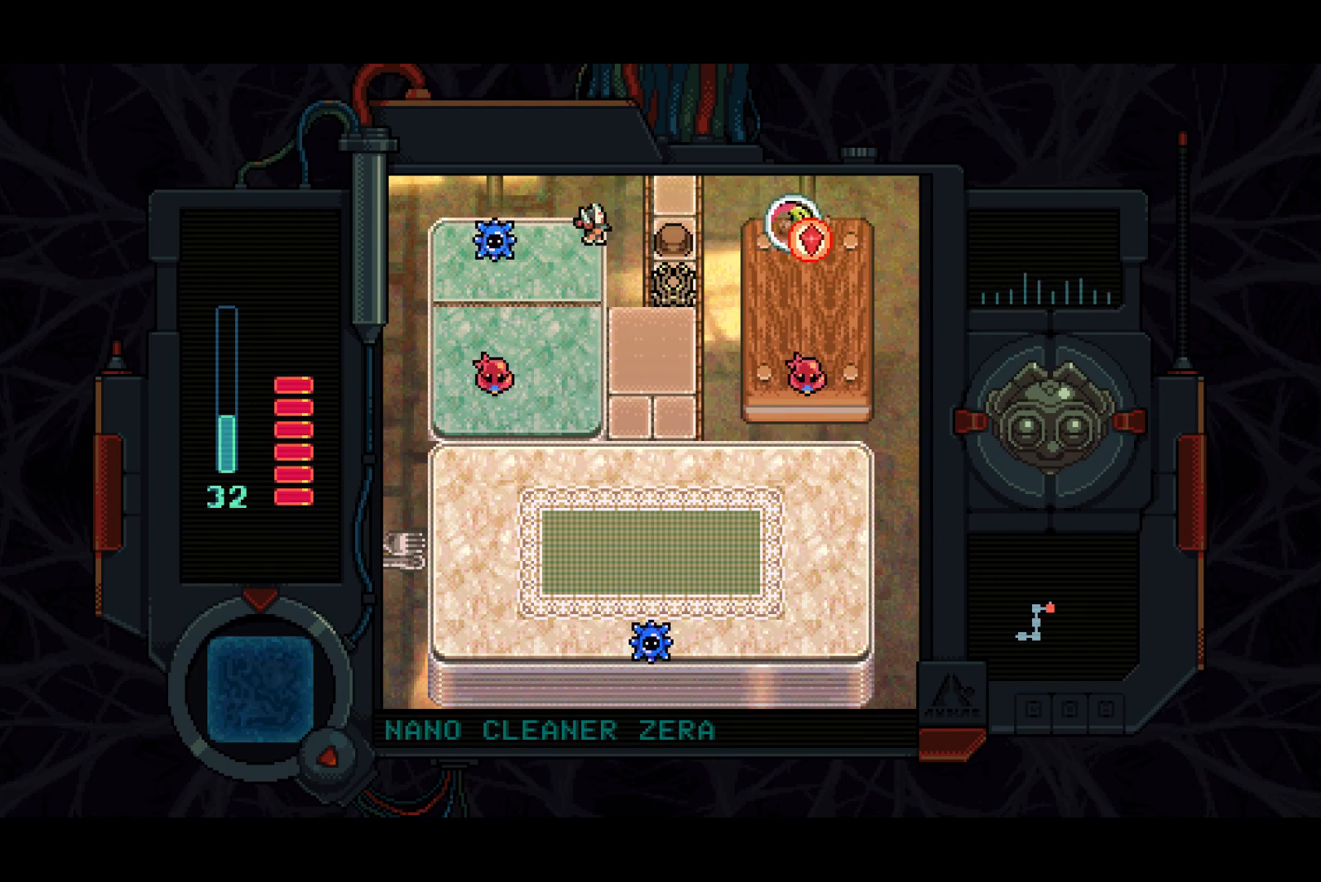
{"buttons": [], "right_stick": "center", "events": []}
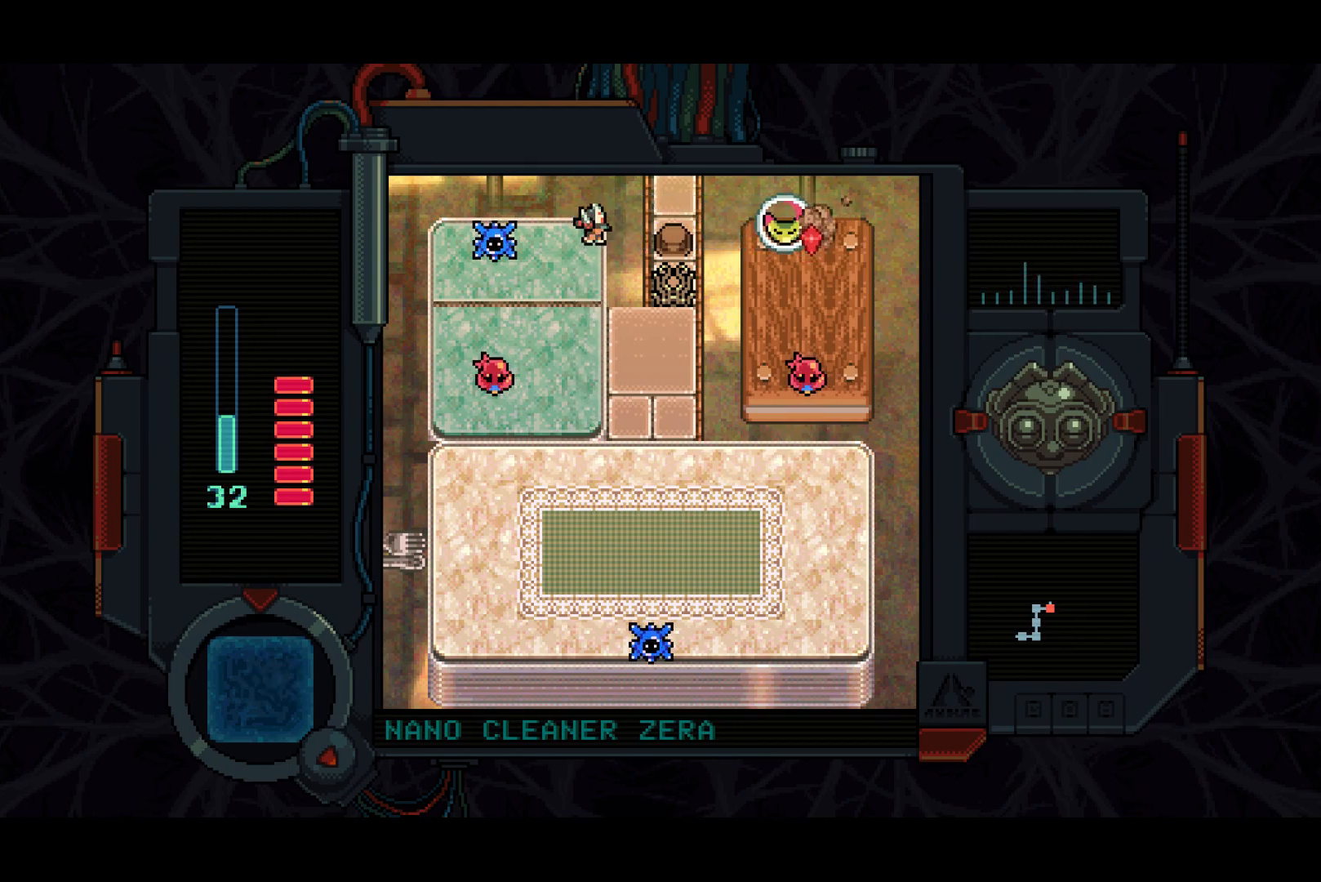
{"buttons": ["DPAD_LEFT"], "right_stick": "center", "events": [[183, "DPAD_DOWN", "down"], [183, "DPAD_LEFT", "down"], [450, "DPAD_DOWN", "up"]]}
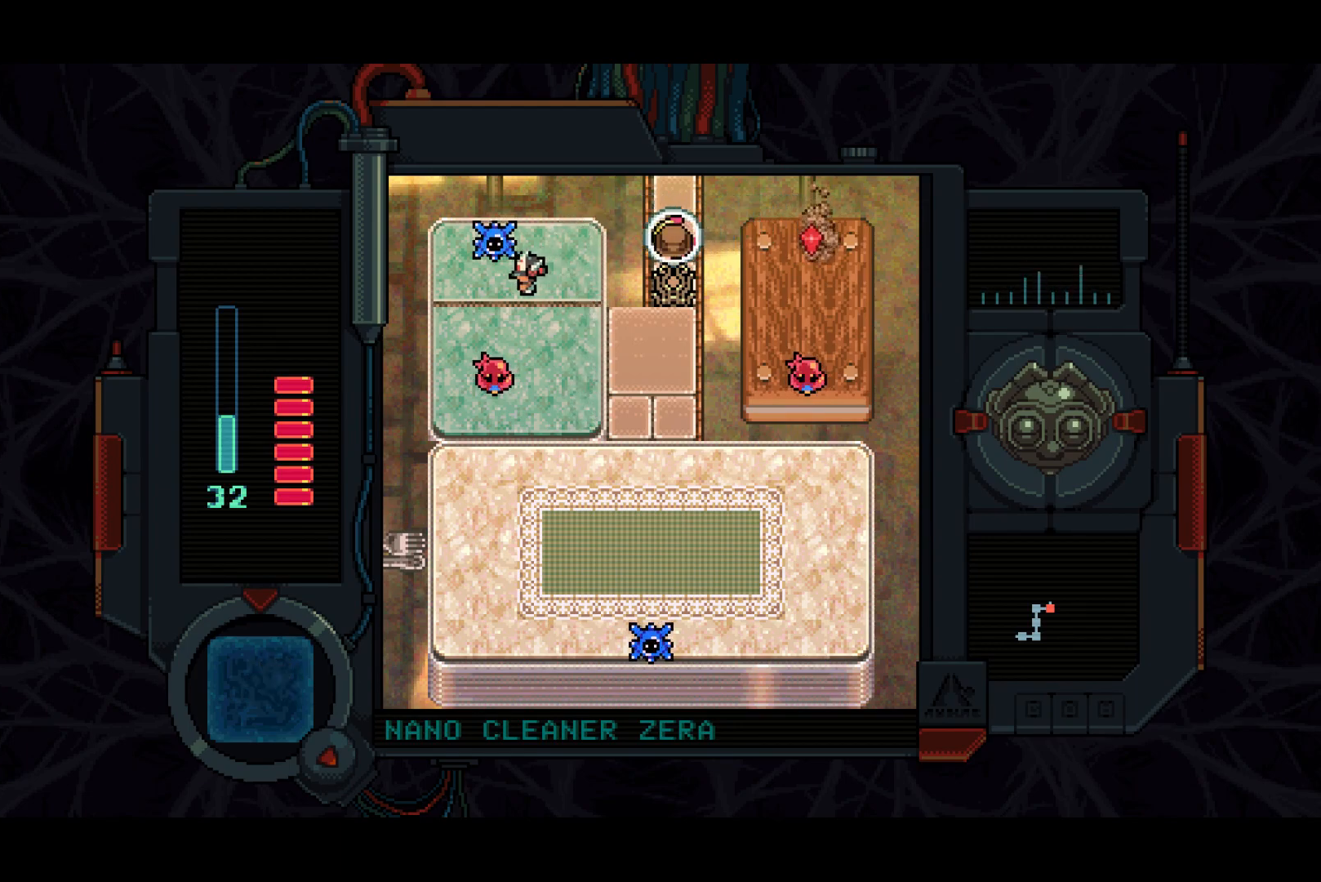
{"buttons": ["DPAD_RIGHT"], "right_stick": "center", "events": [[383, "DPAD_LEFT", "up"], [450, "DPAD_RIGHT", "down"]]}
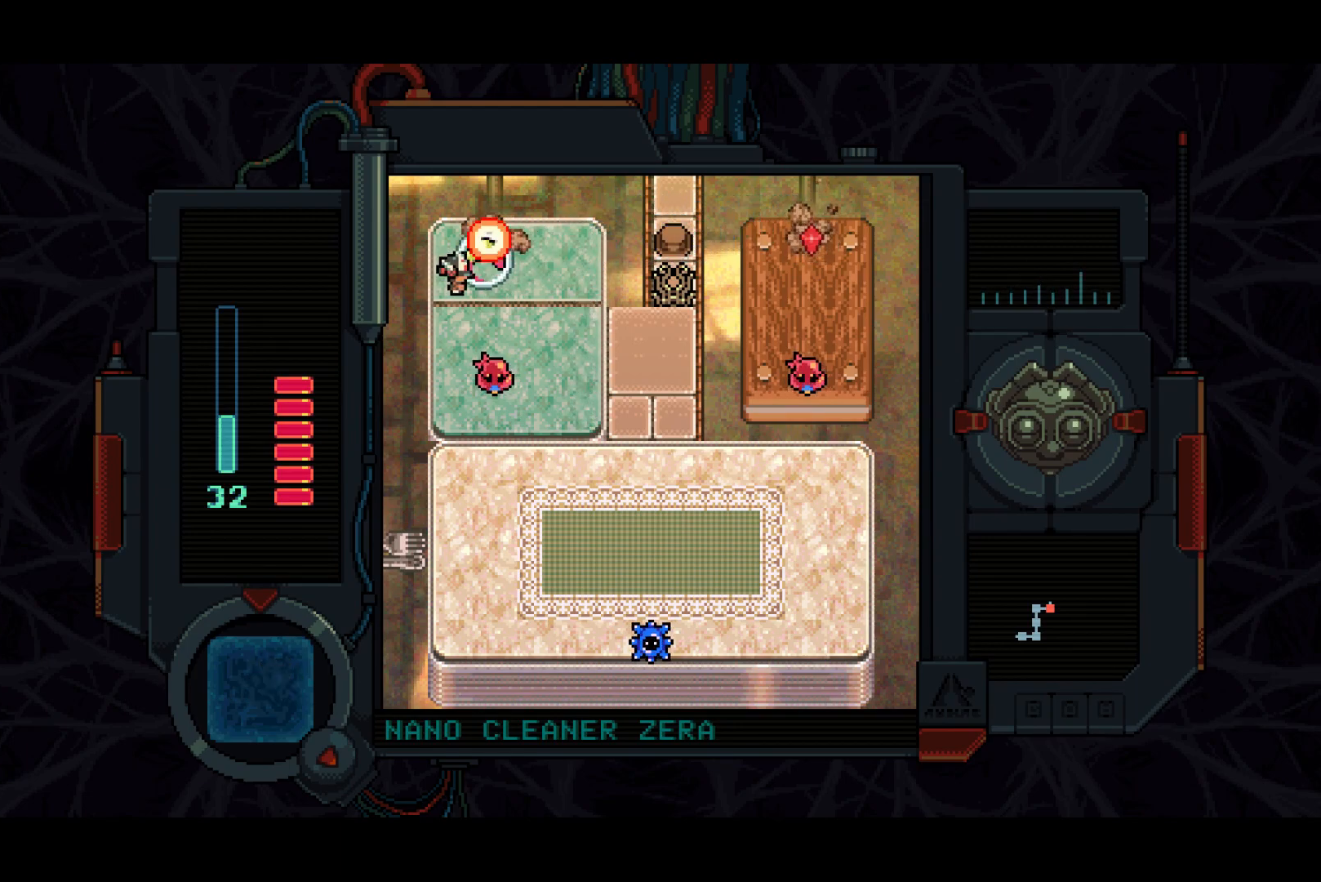
{"buttons": ["DPAD_RIGHT"], "right_stick": "center", "events": []}
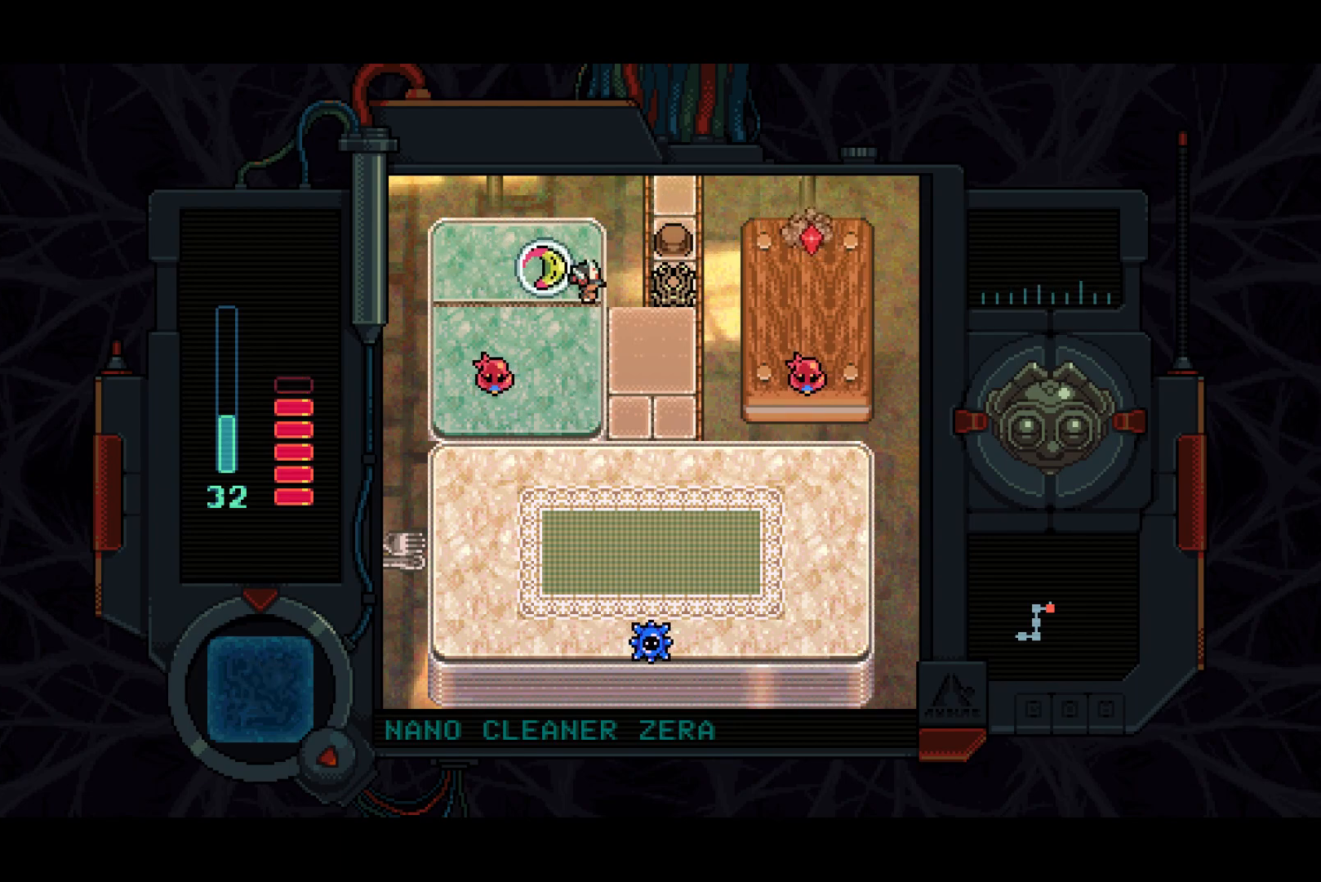
{"buttons": ["DPAD_DOWN", "DPAD_RIGHT"], "right_stick": "center", "events": [[33, "DPAD_DOWN", "down"], [200, "DPAD_RIGHT", "up"], [500, "DPAD_RIGHT", "down"]]}